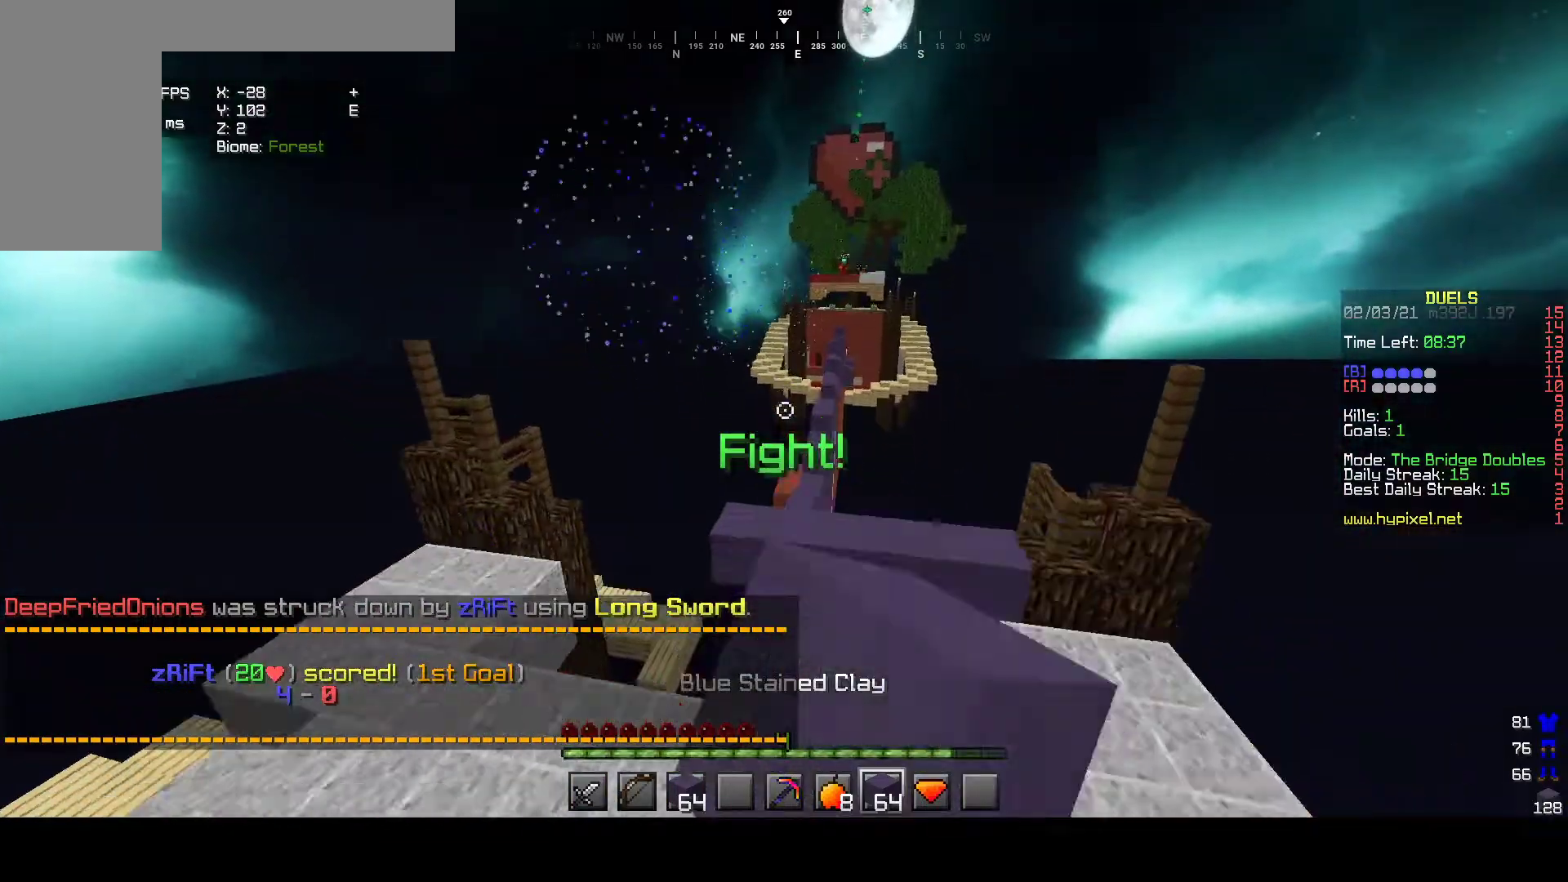
Gameplay with keyboard and mouse; each line is a JSON object with the keys and mouse buttons held at the frame after it. "events" lists presses ("down") and releases ("up") of "a", "d", "s", "w", "mouse_left" and "mouse_right" between this image and that frame as [ms after this image, input, new state], when the widget could be followed in between. "mouse_left", "mouse_right" = the "left", "right" buttons of the "mouse" list. No other keys are recorded. Fast repeated clicks can show as one long hold. Mouse movement is not recorded.
{"keys": ["w"], "mouse": [], "events": [[133, "mouse_left", "up"], [200, "mouse_left", "down"], [333, "mouse_left", "up"], [367, "a", "up"]]}
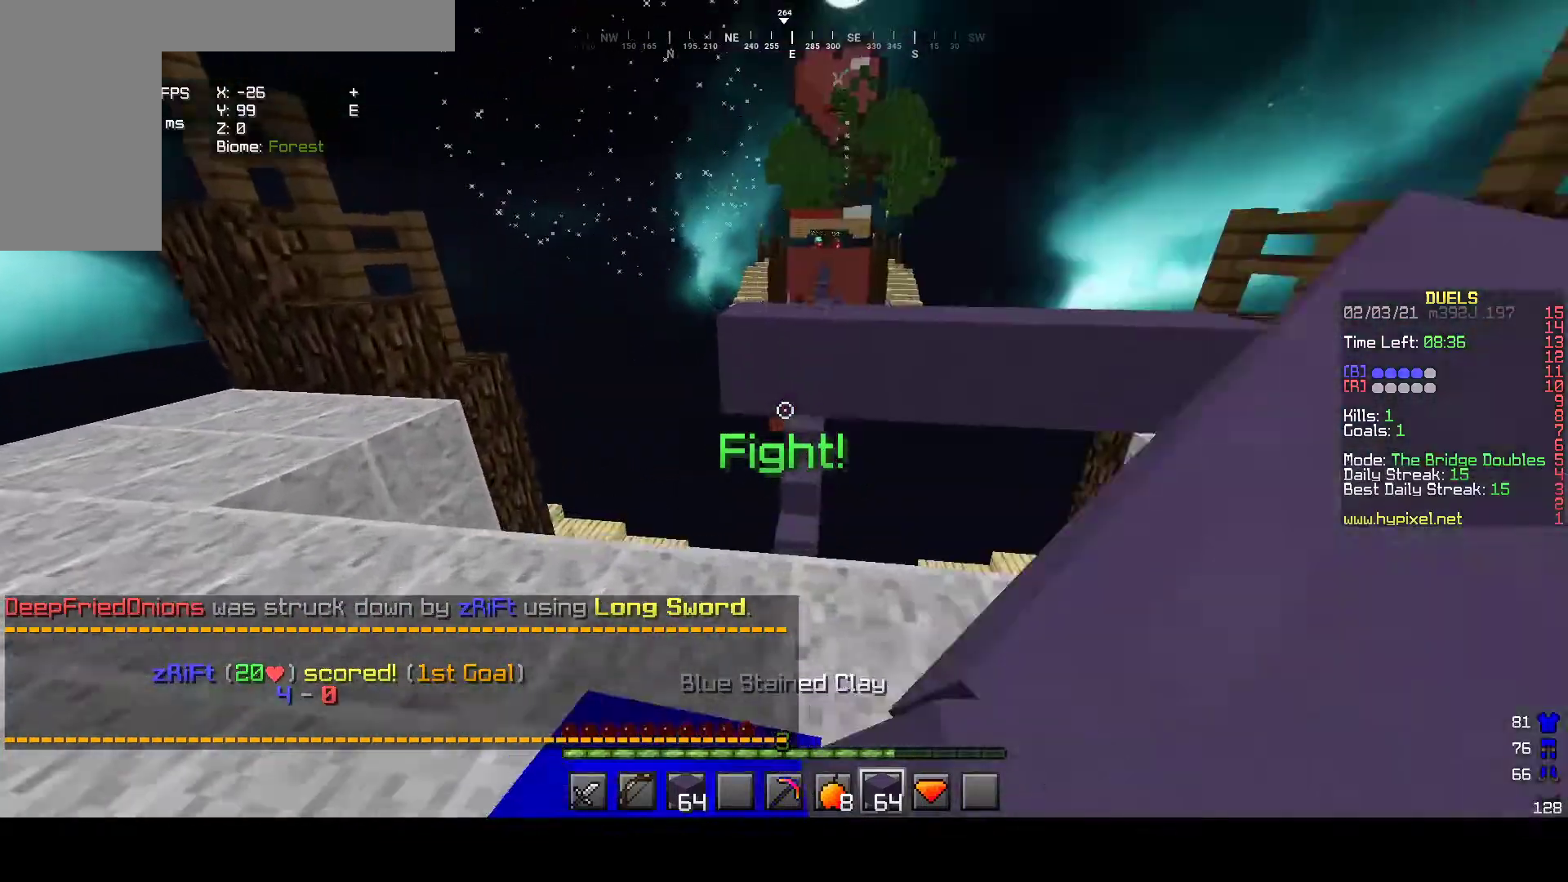
{"keys": ["w"], "mouse": [], "events": []}
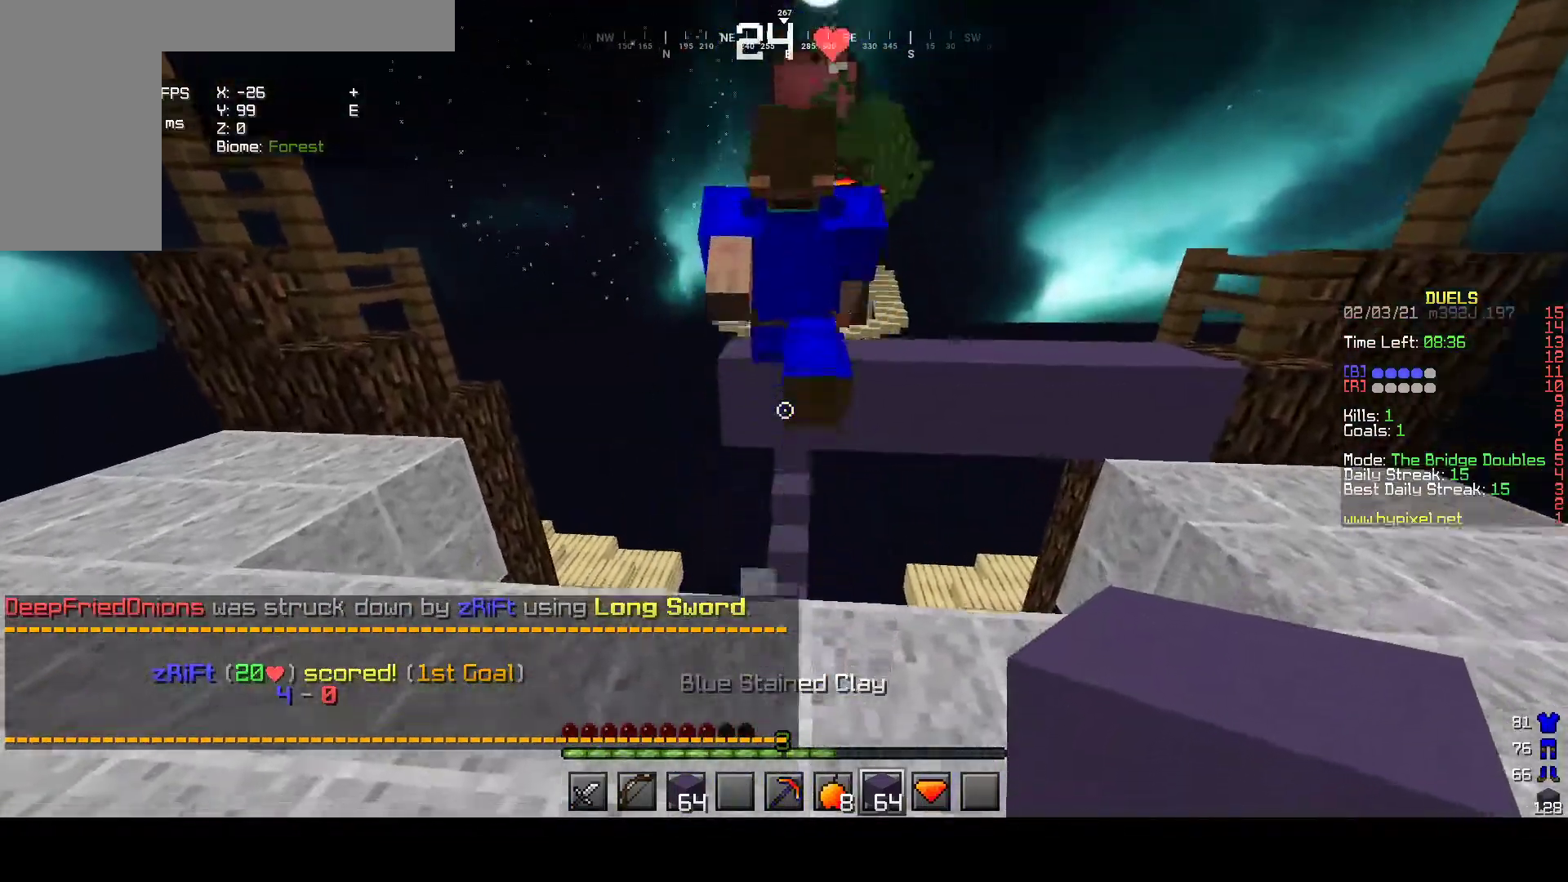
{"keys": ["w"], "mouse": [], "events": [[67, "w", "up"], [400, "w", "down"]]}
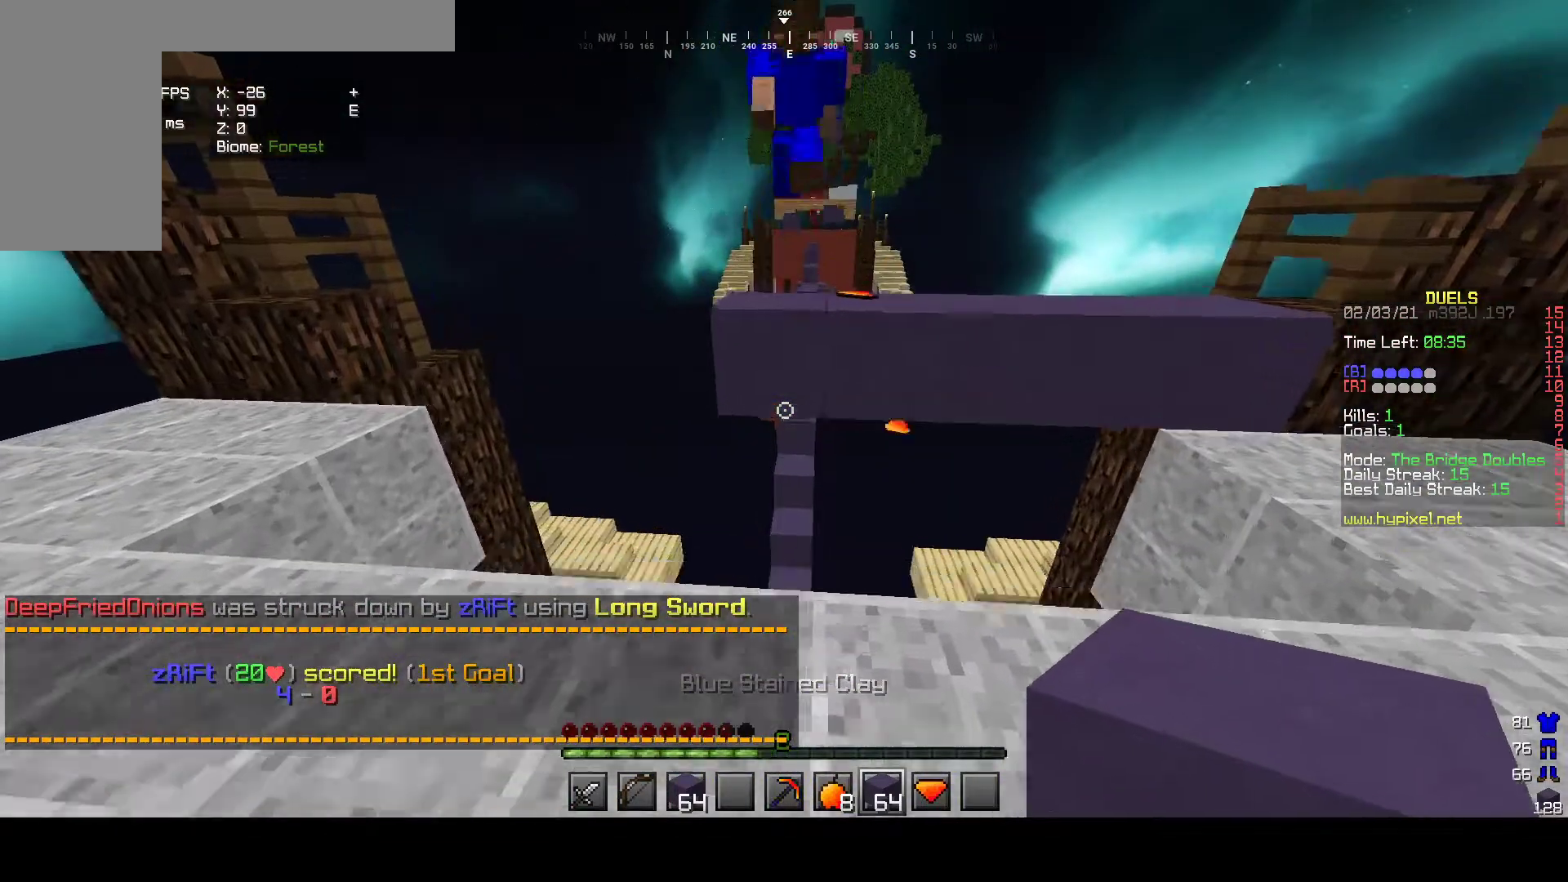
{"keys": ["w"], "mouse": [], "events": []}
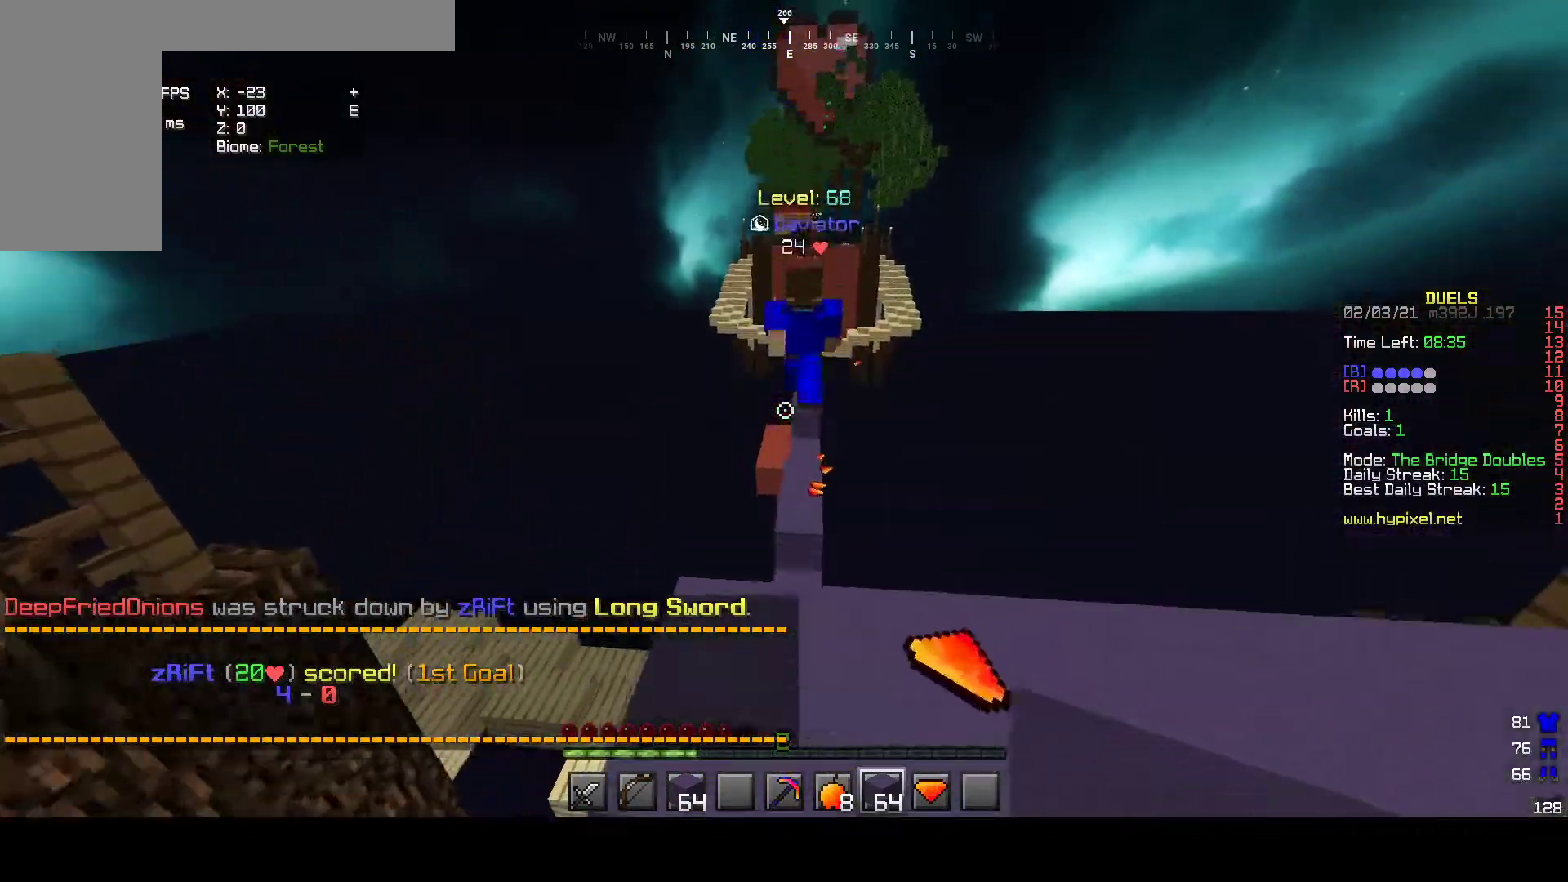
{"keys": ["w"], "mouse": [], "events": []}
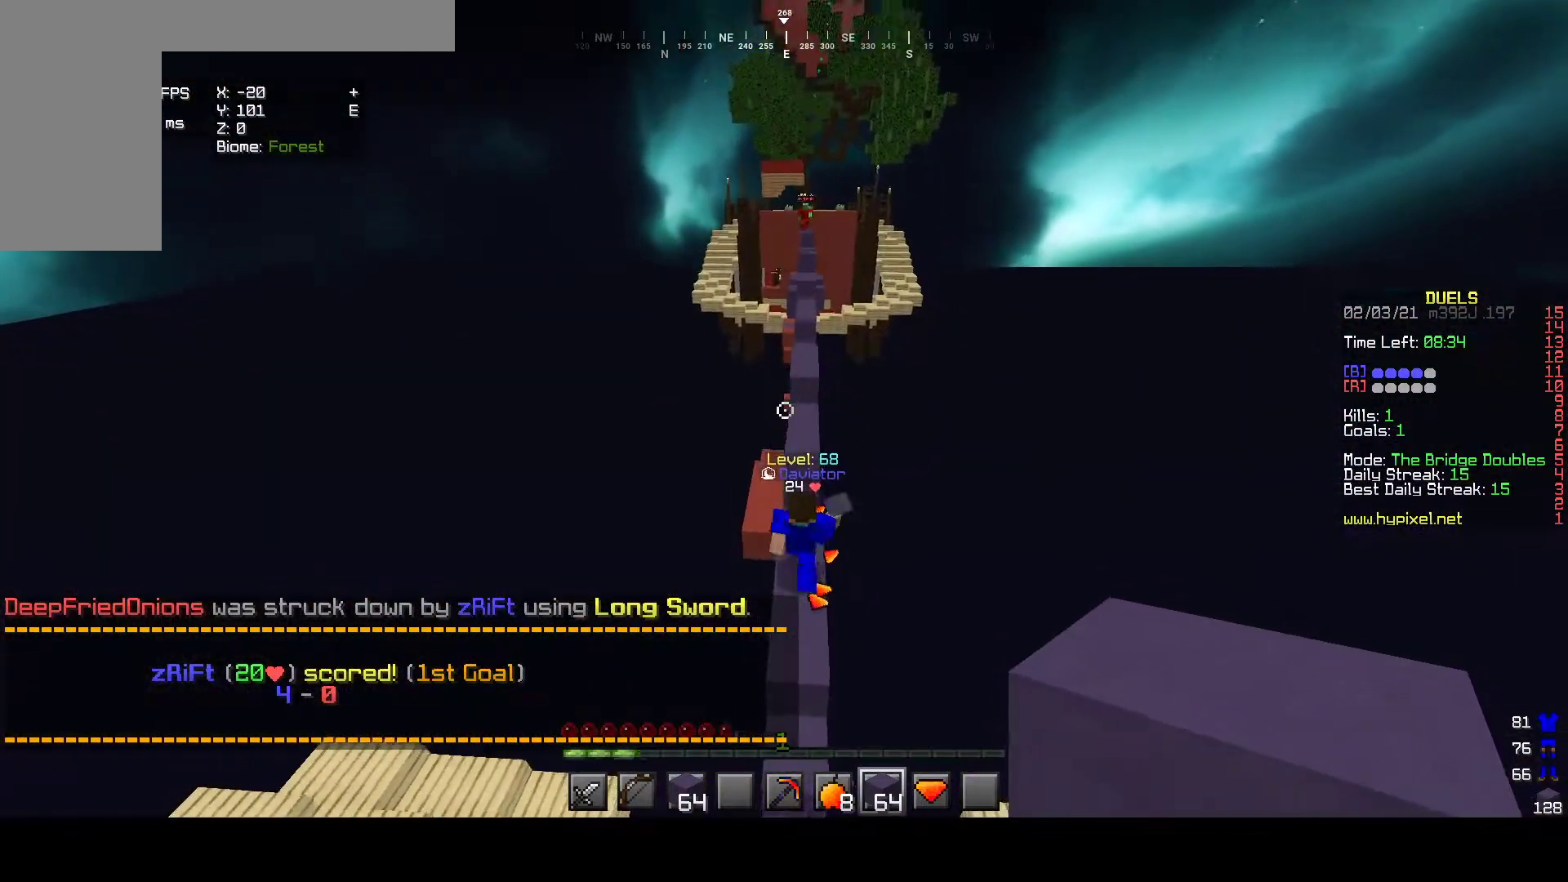
{"keys": ["w"], "mouse": [], "events": []}
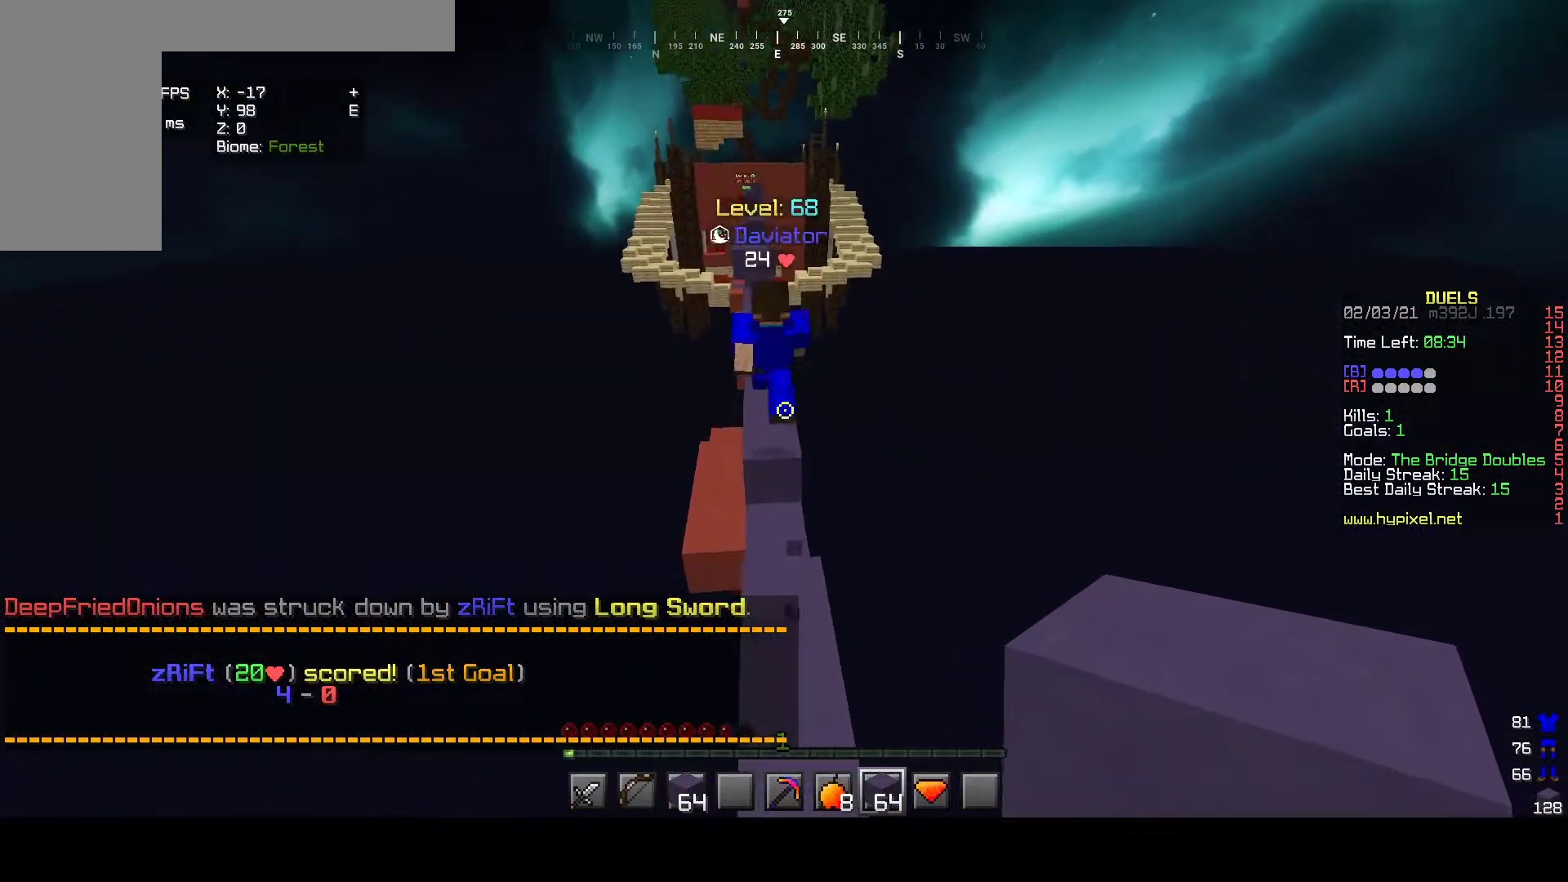
{"keys": ["w"], "mouse": [], "events": []}
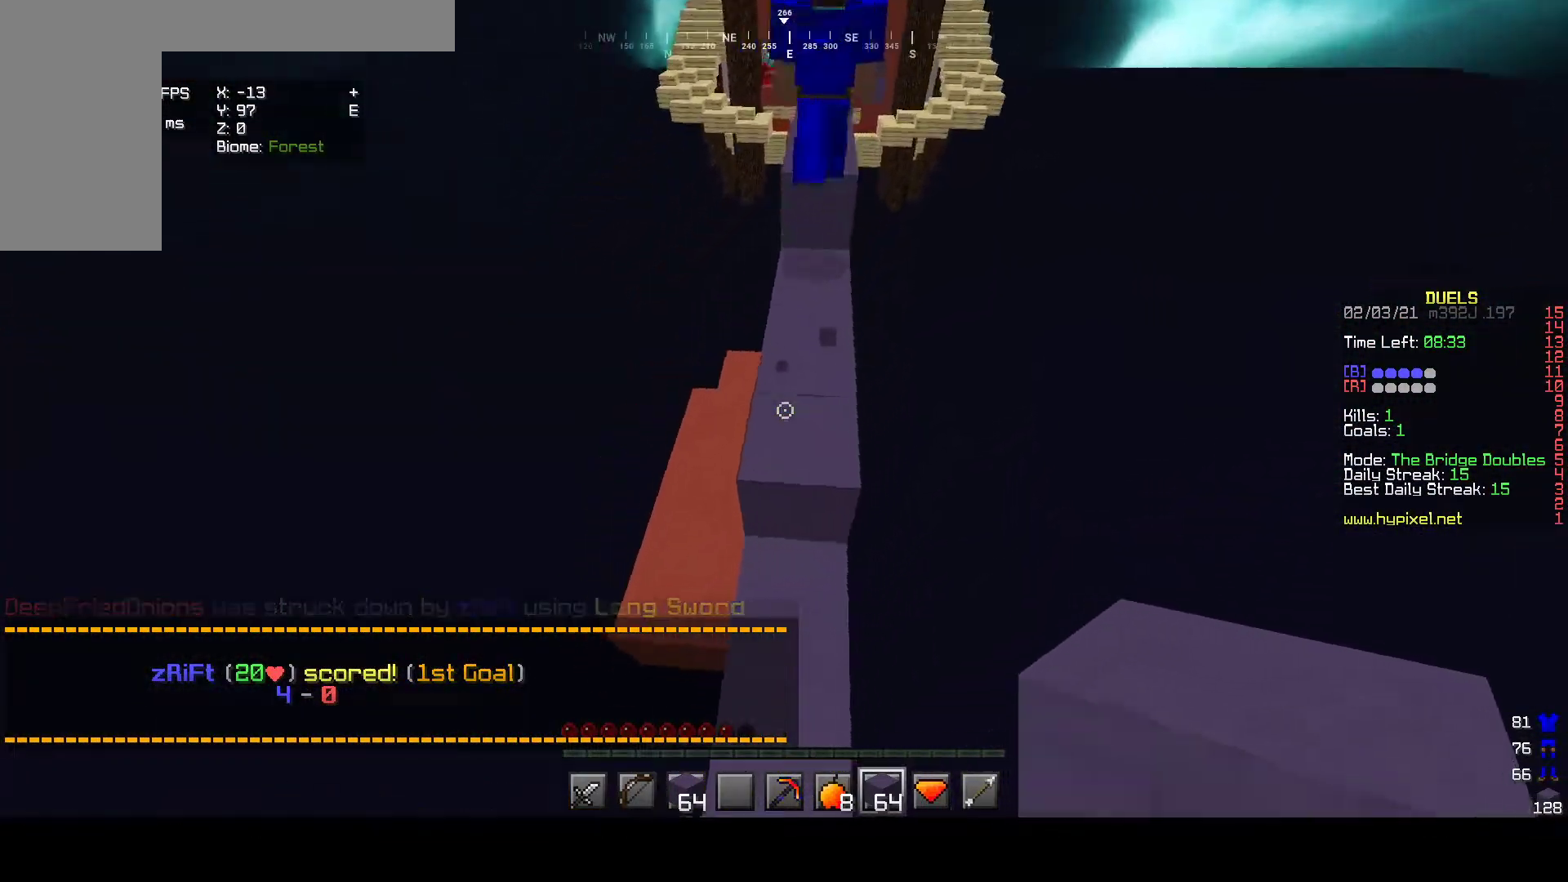
{"keys": [], "mouse": ["right"], "events": [[450, "w", "up"], [500, "mouse_right", "down"]]}
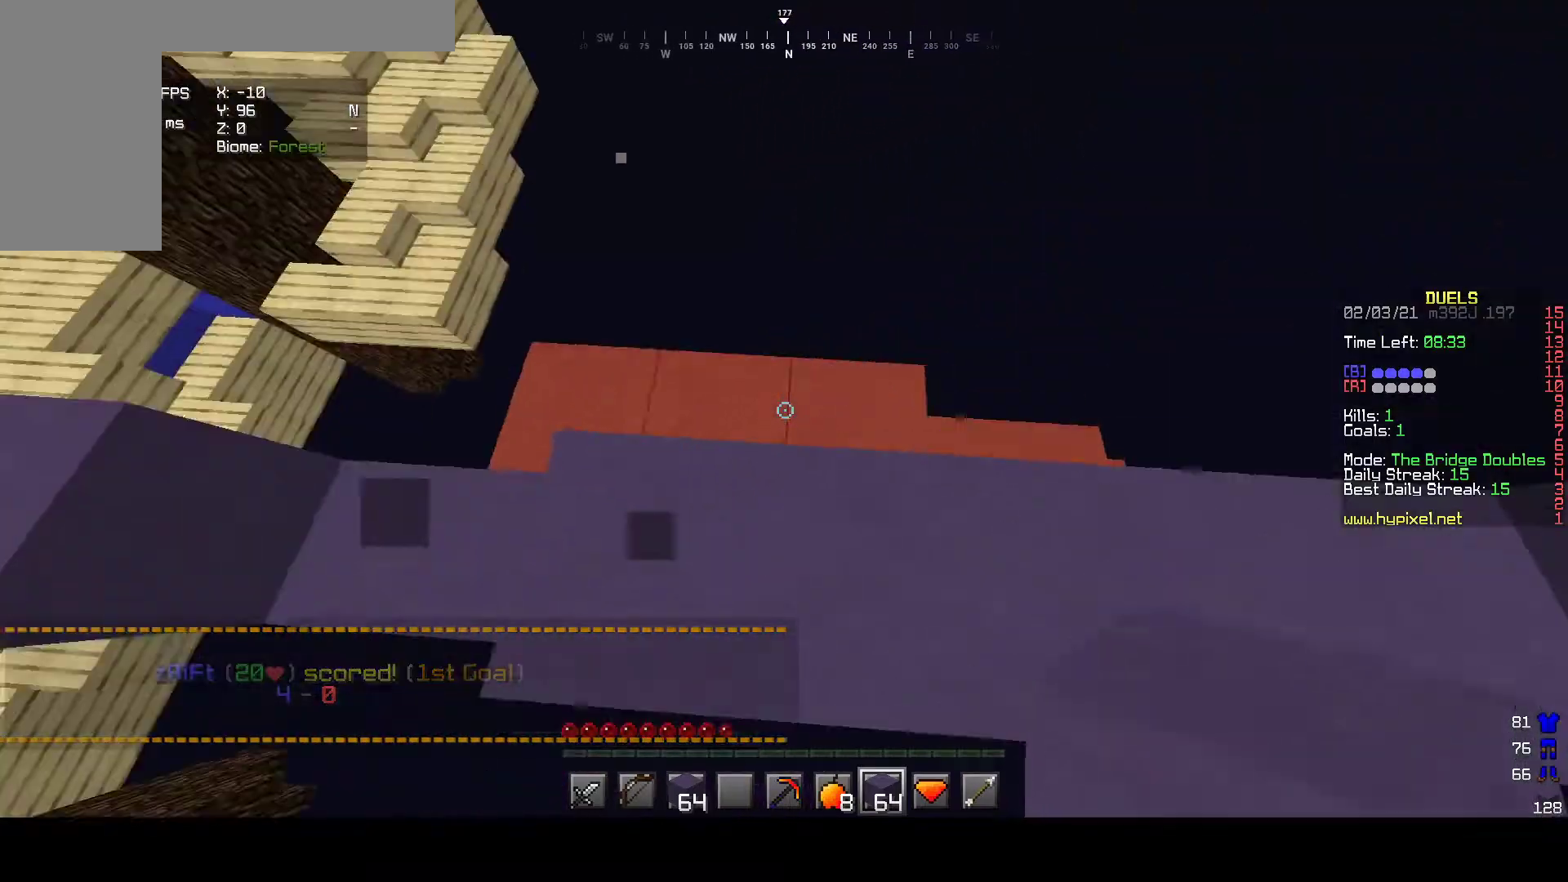
{"keys": [], "mouse": [], "events": [[67, "s", "down"], [217, "s", "up"], [433, "mouse_right", "up"]]}
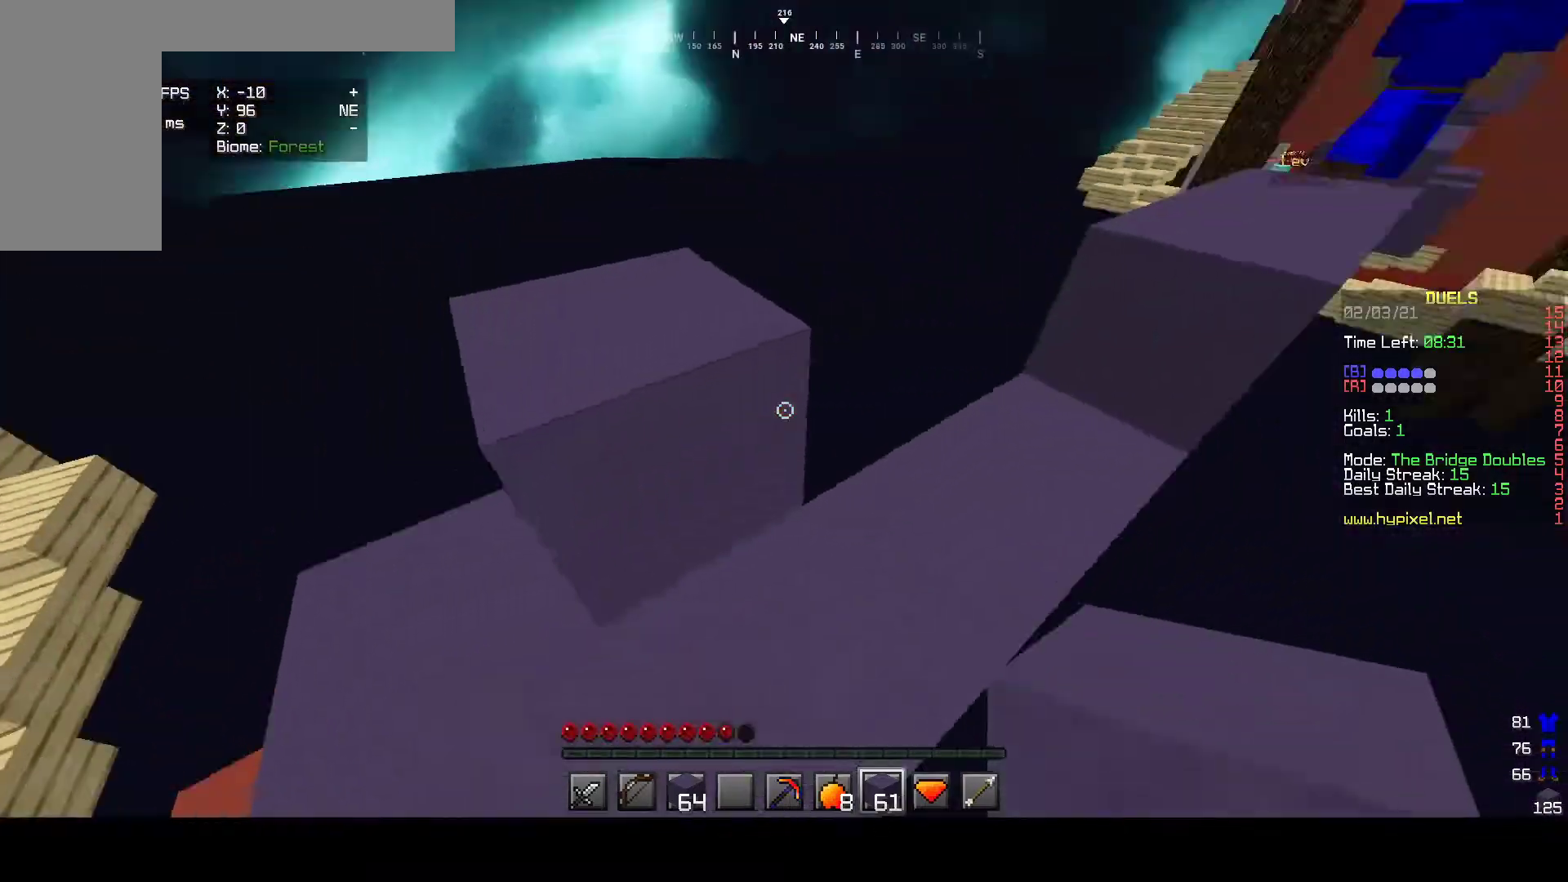
{"keys": ["w"], "mouse": [], "events": [[100, "w", "down"]]}
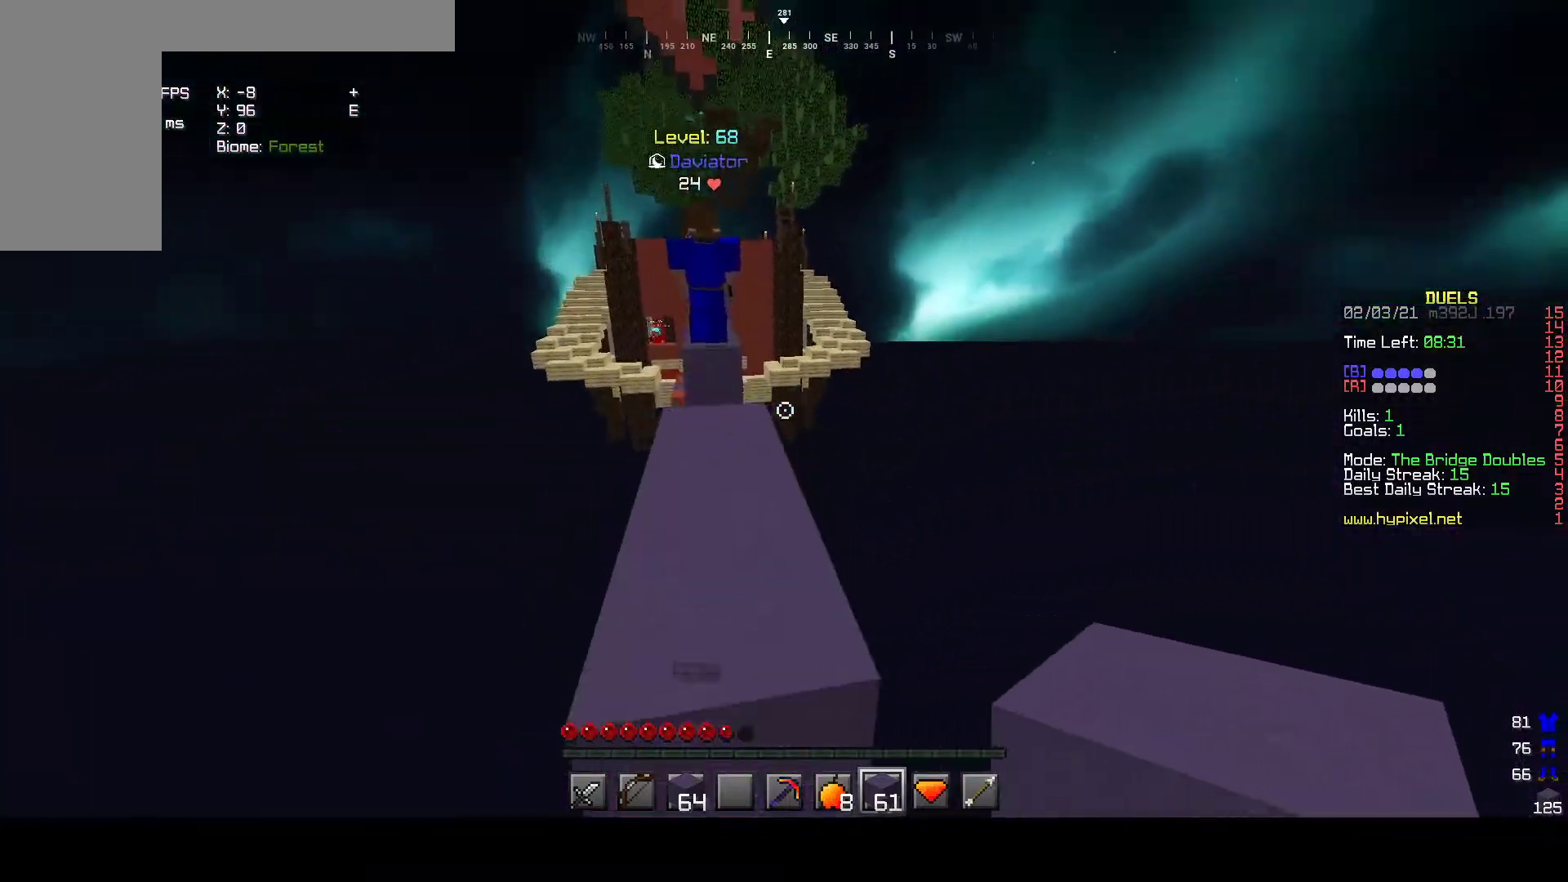
{"keys": ["w"], "mouse": [], "events": [[100, "mouse_left", "down"], [383, "mouse_left", "up"]]}
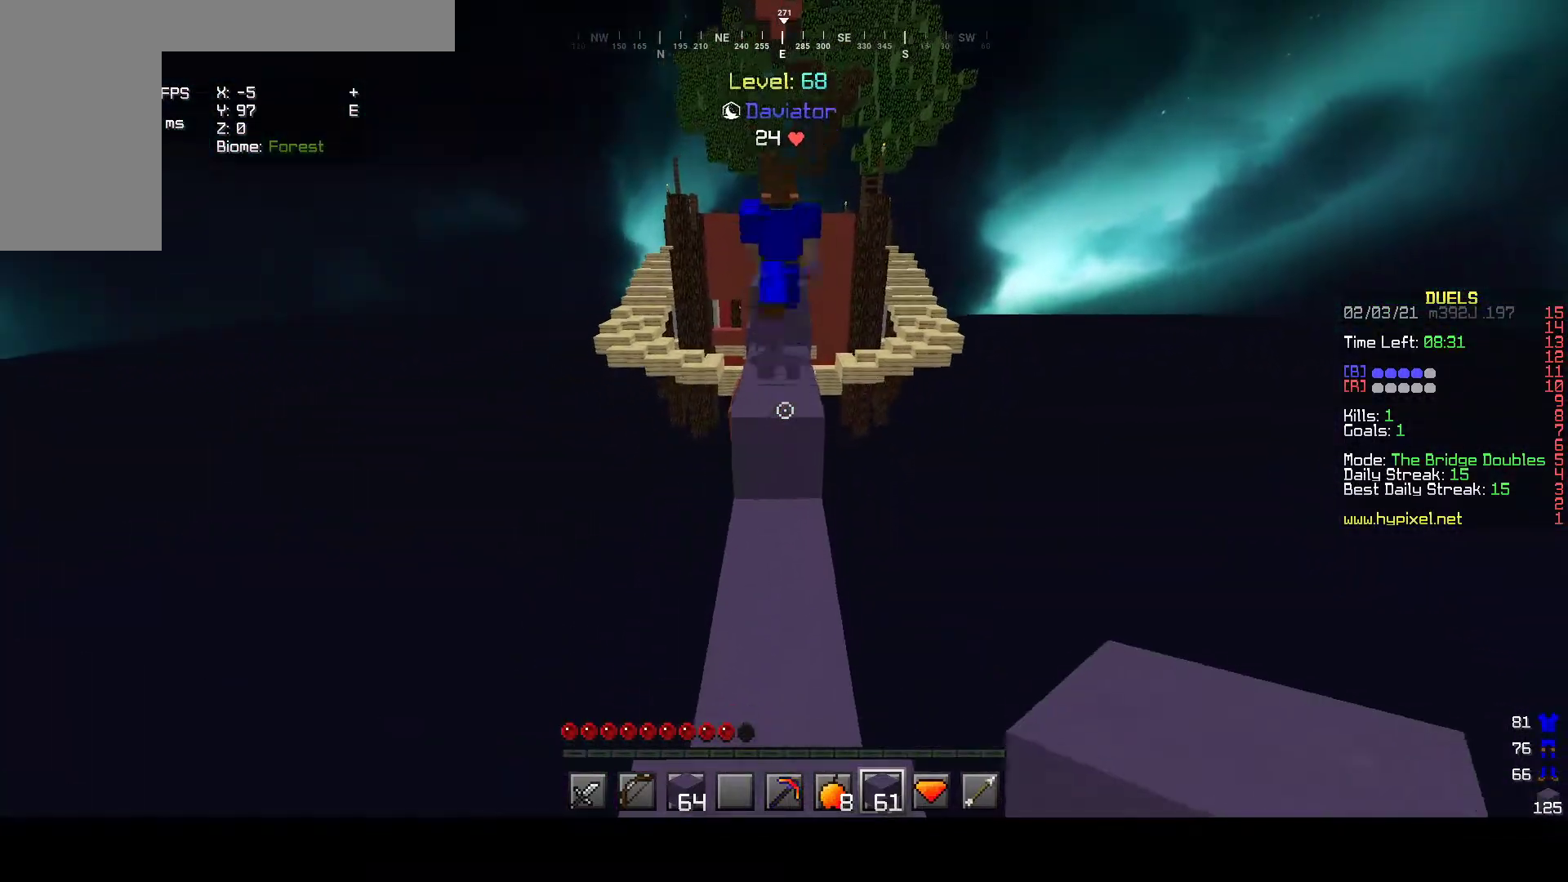
{"keys": ["w"], "mouse": [], "events": []}
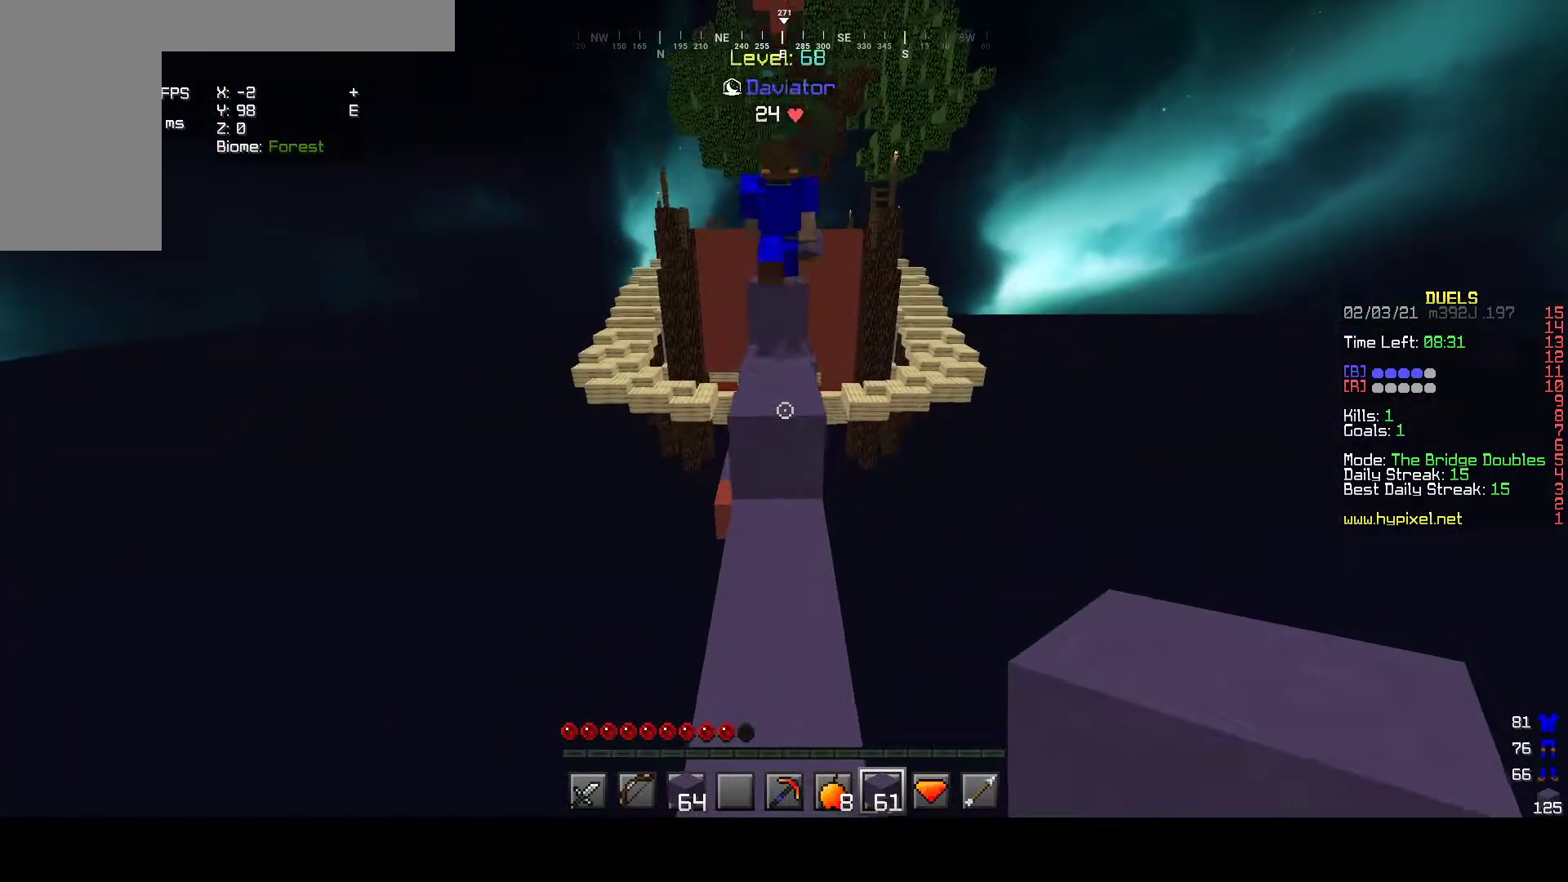
{"keys": ["w"], "mouse": [], "events": []}
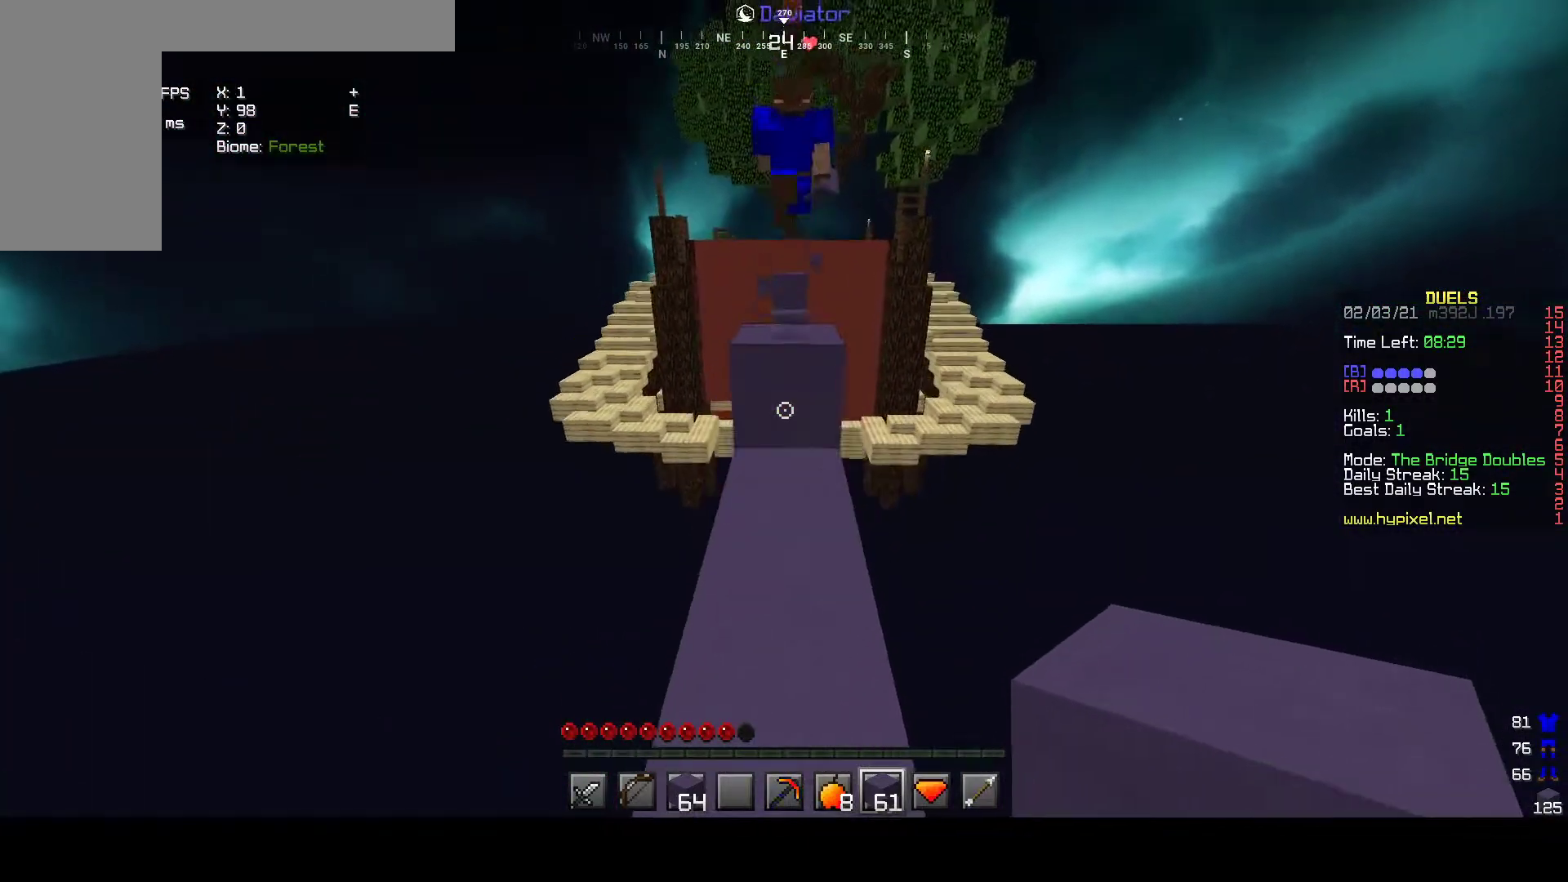
{"keys": ["w"], "mouse": [], "events": []}
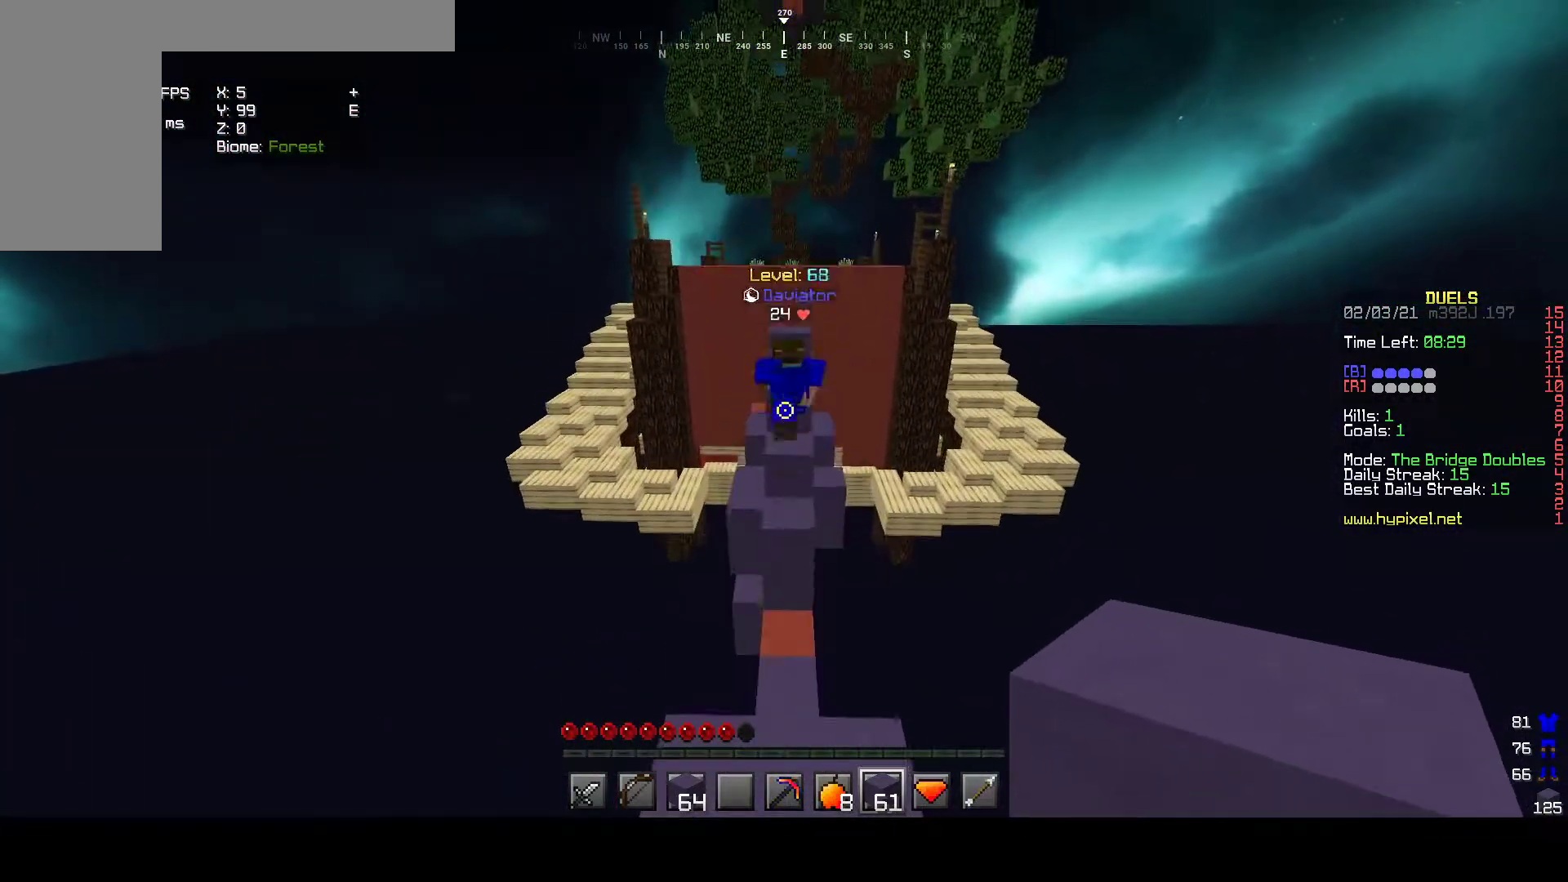
{"keys": ["w"], "mouse": [], "events": []}
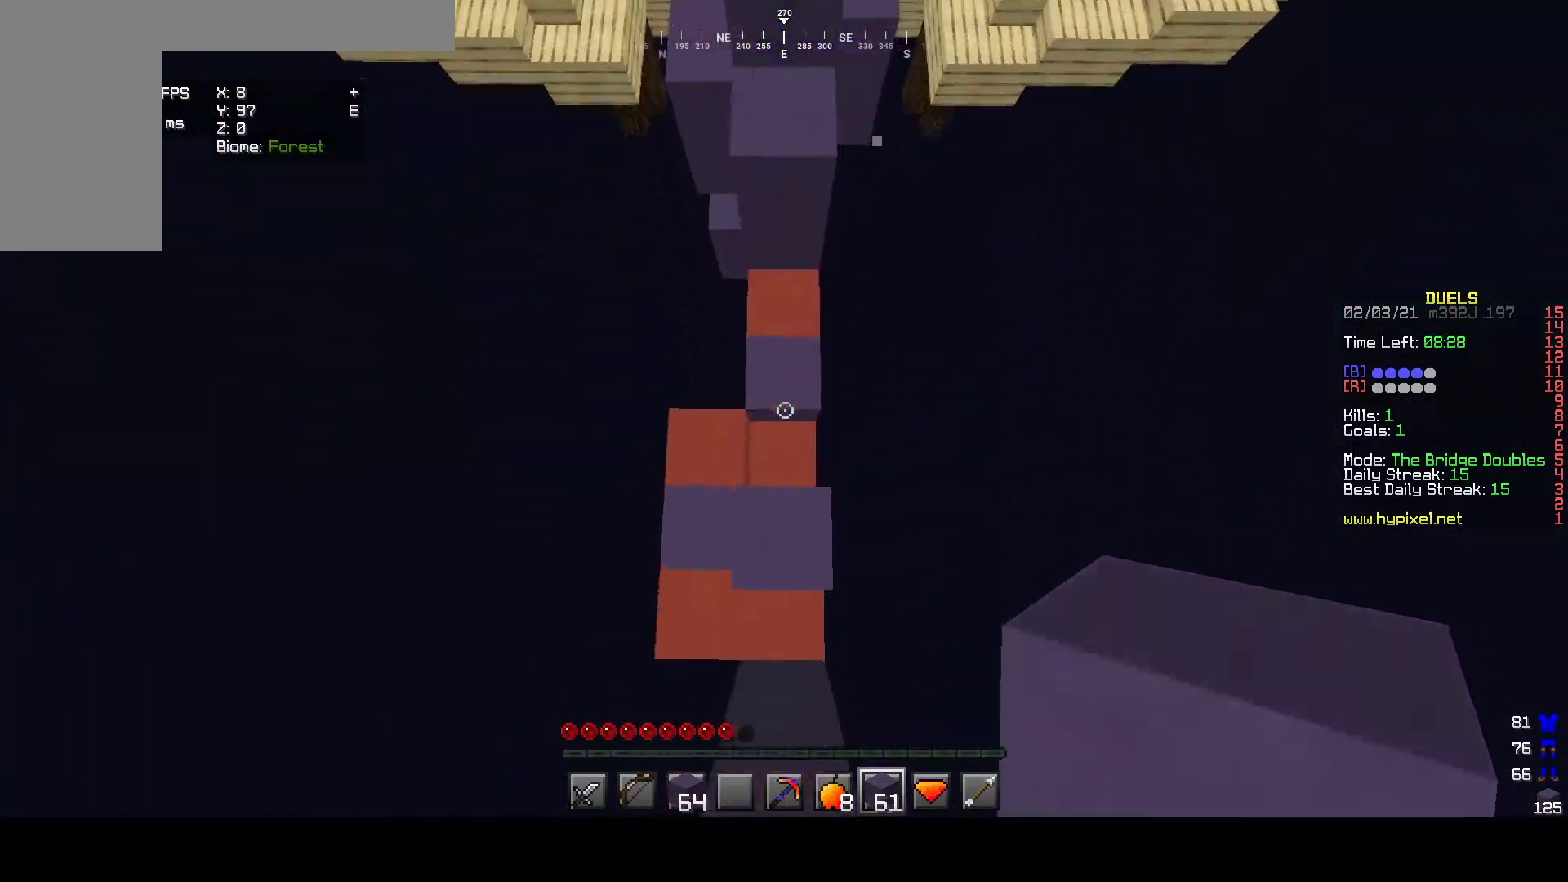
{"keys": ["w"], "mouse": ["right"], "events": [[167, "mouse_right", "down"]]}
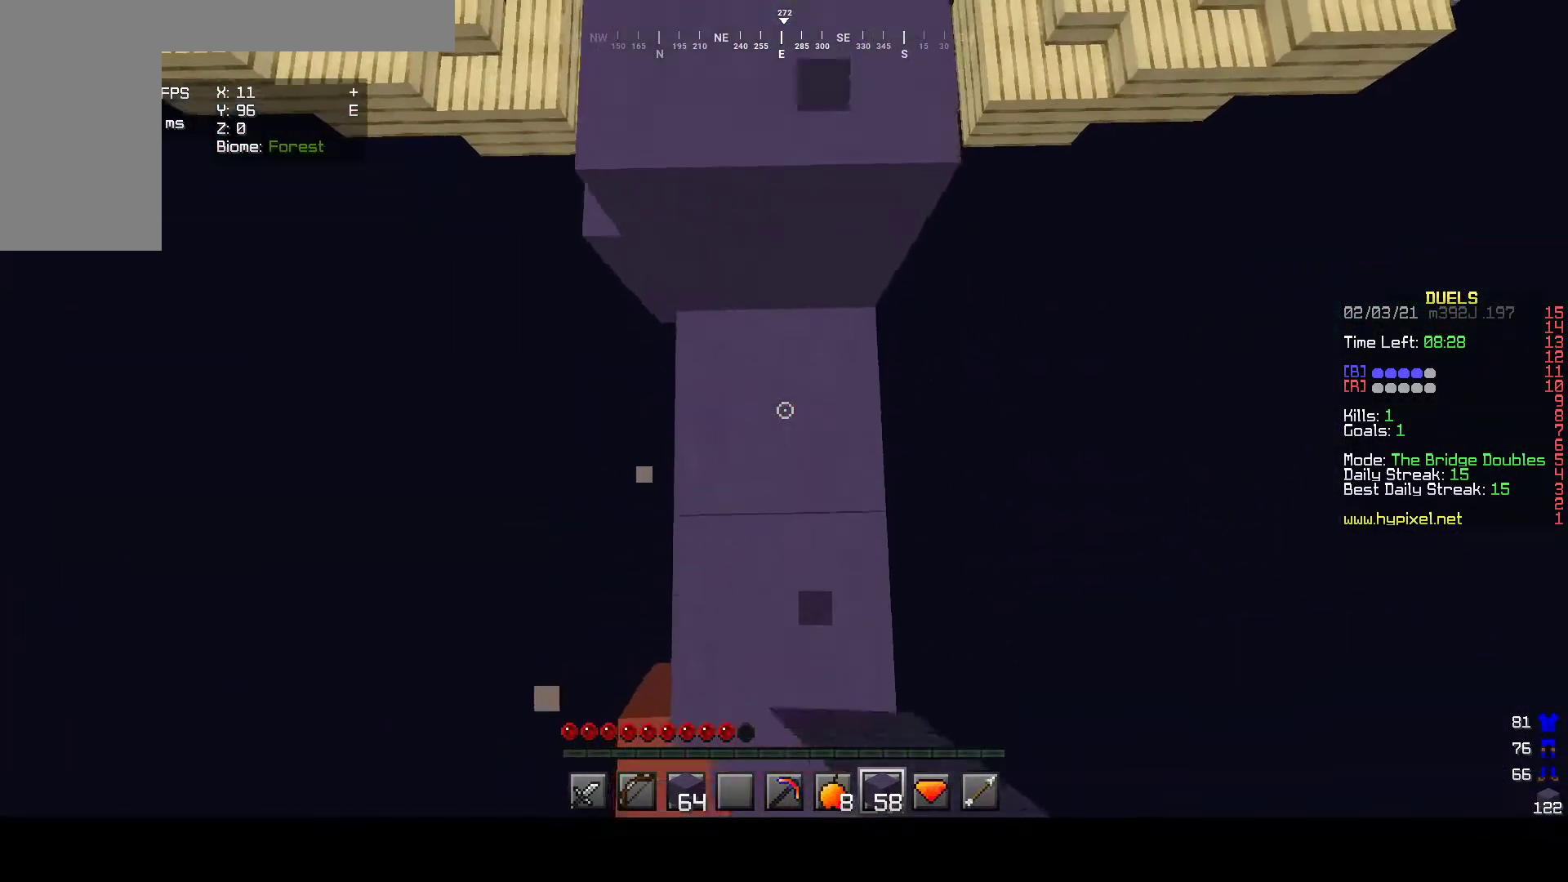
{"keys": ["w"], "mouse": [], "events": [[133, "mouse_right", "up"]]}
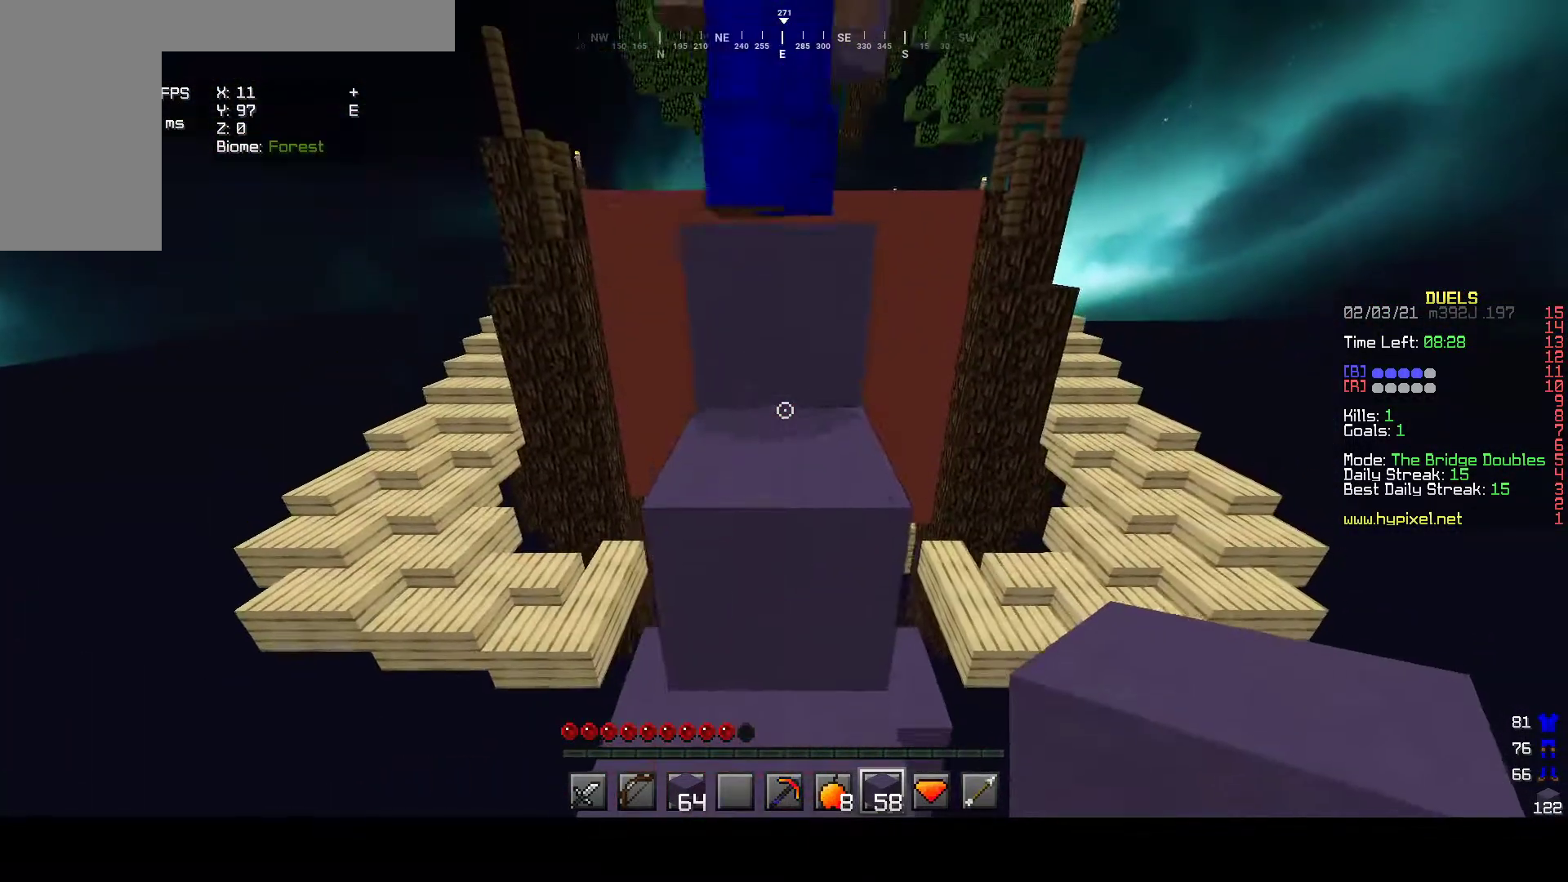
{"keys": ["w"], "mouse": ["left"], "events": [[250, "mouse_left", "down"]]}
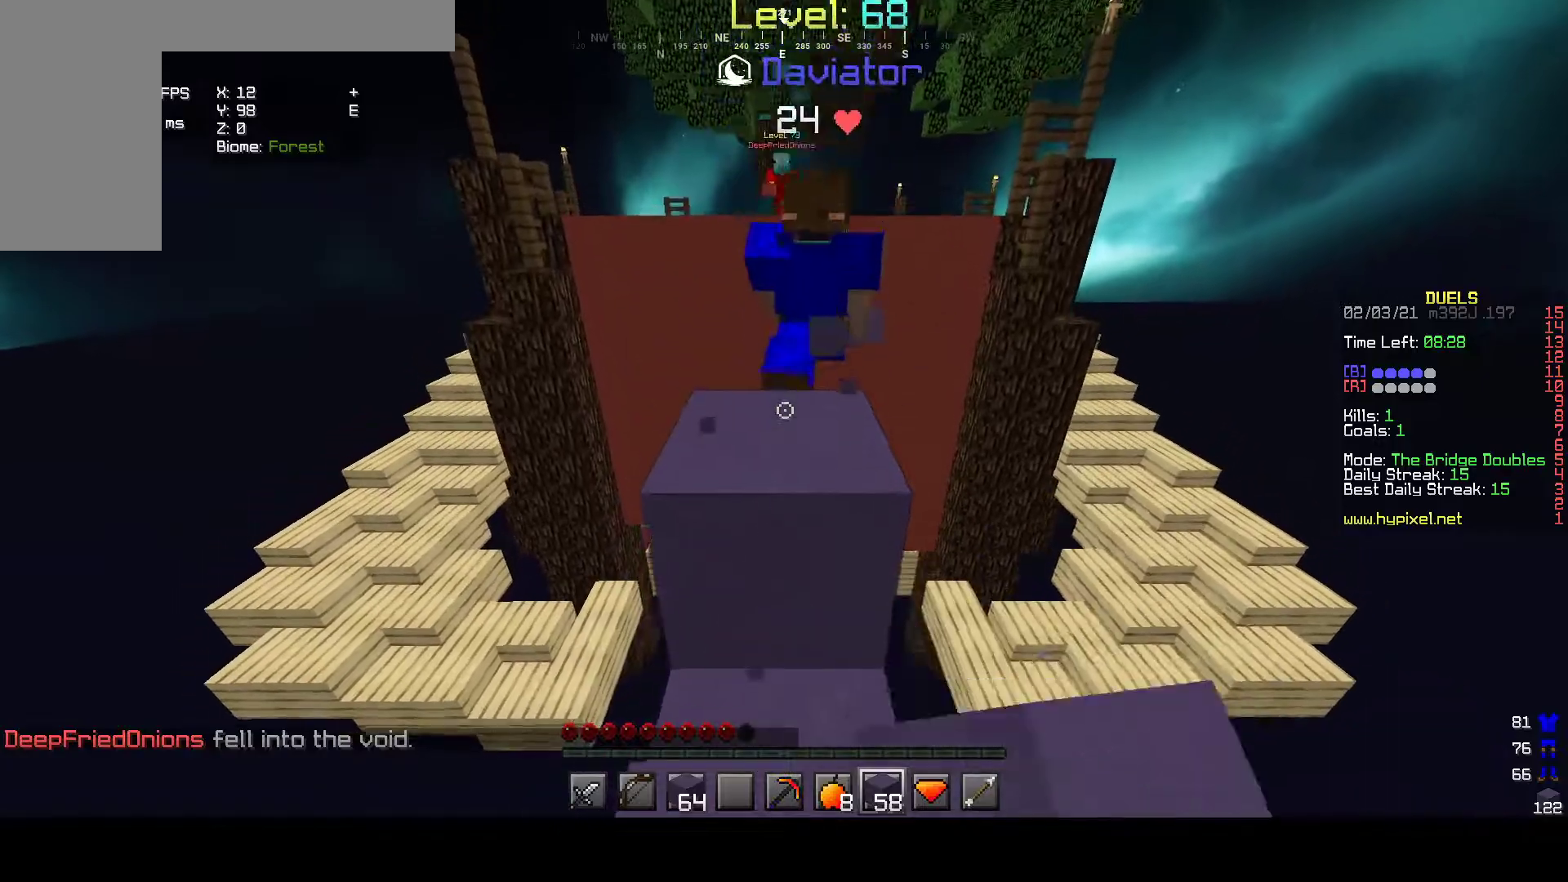
{"keys": ["w"], "mouse": [], "events": [[67, "mouse_left", "up"]]}
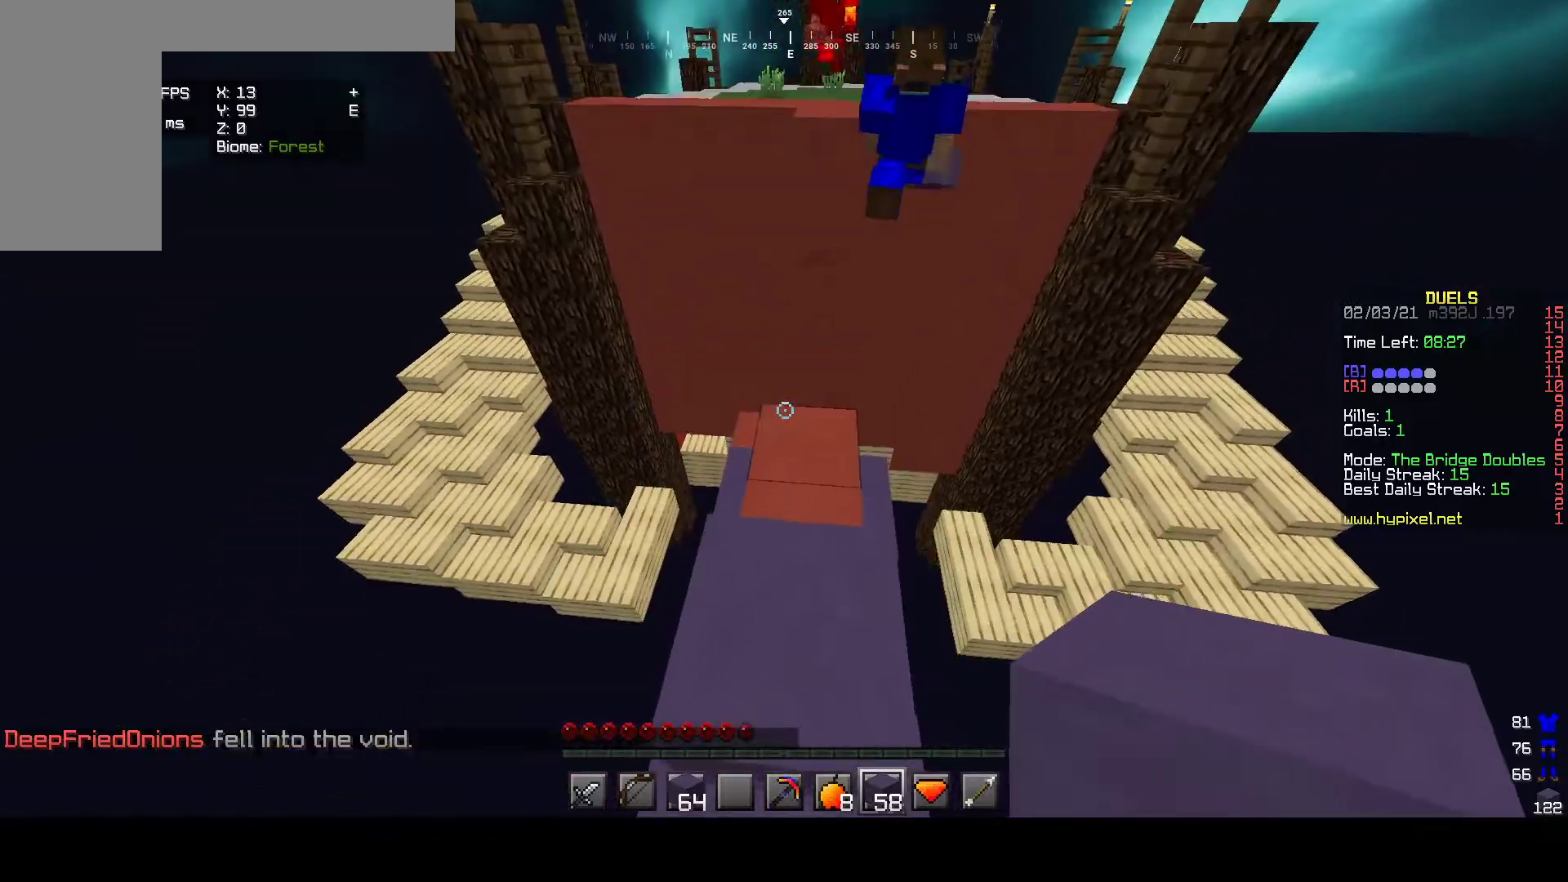
{"keys": ["w"], "mouse": [], "events": []}
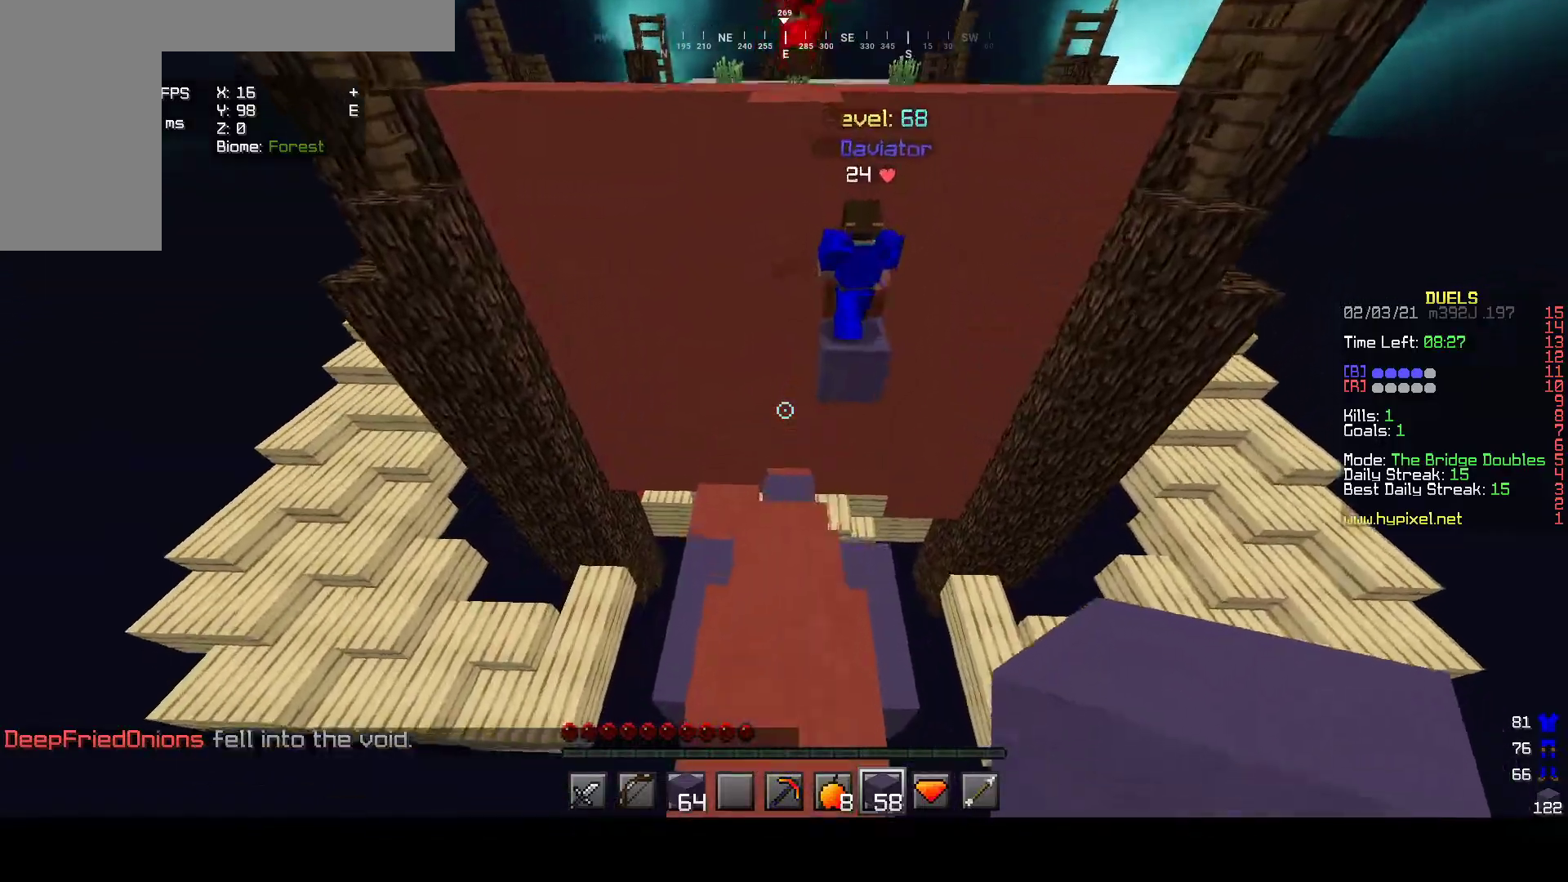
{"keys": ["w"], "mouse": [], "events": []}
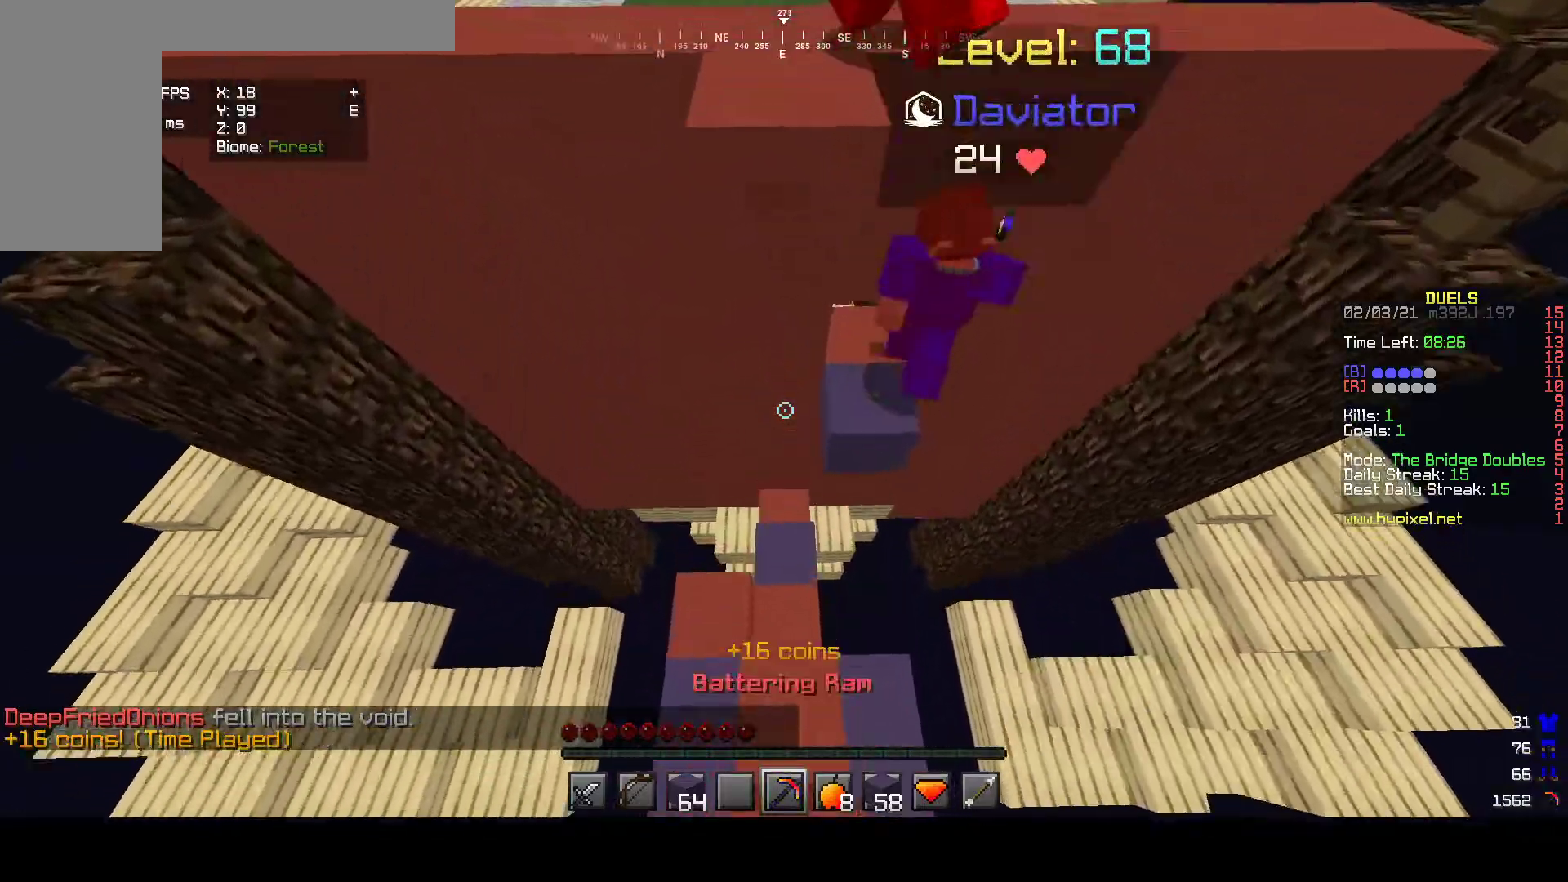
{"keys": ["w"], "mouse": ["left"], "events": [[483, "mouse_left", "down"]]}
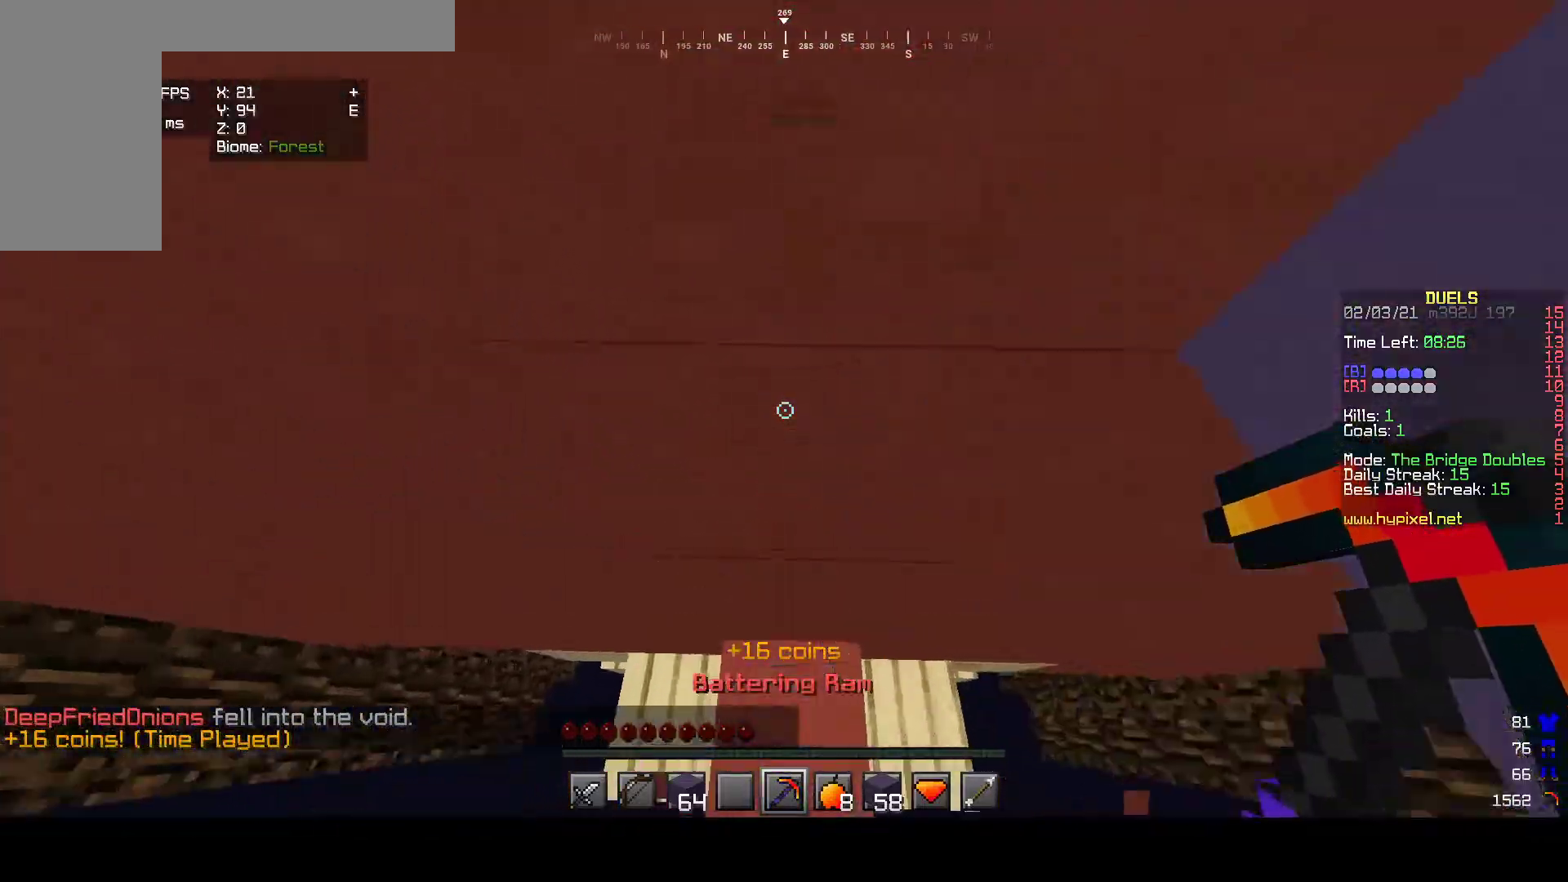
{"keys": [], "mouse": ["left"], "events": [[417, "w", "up"]]}
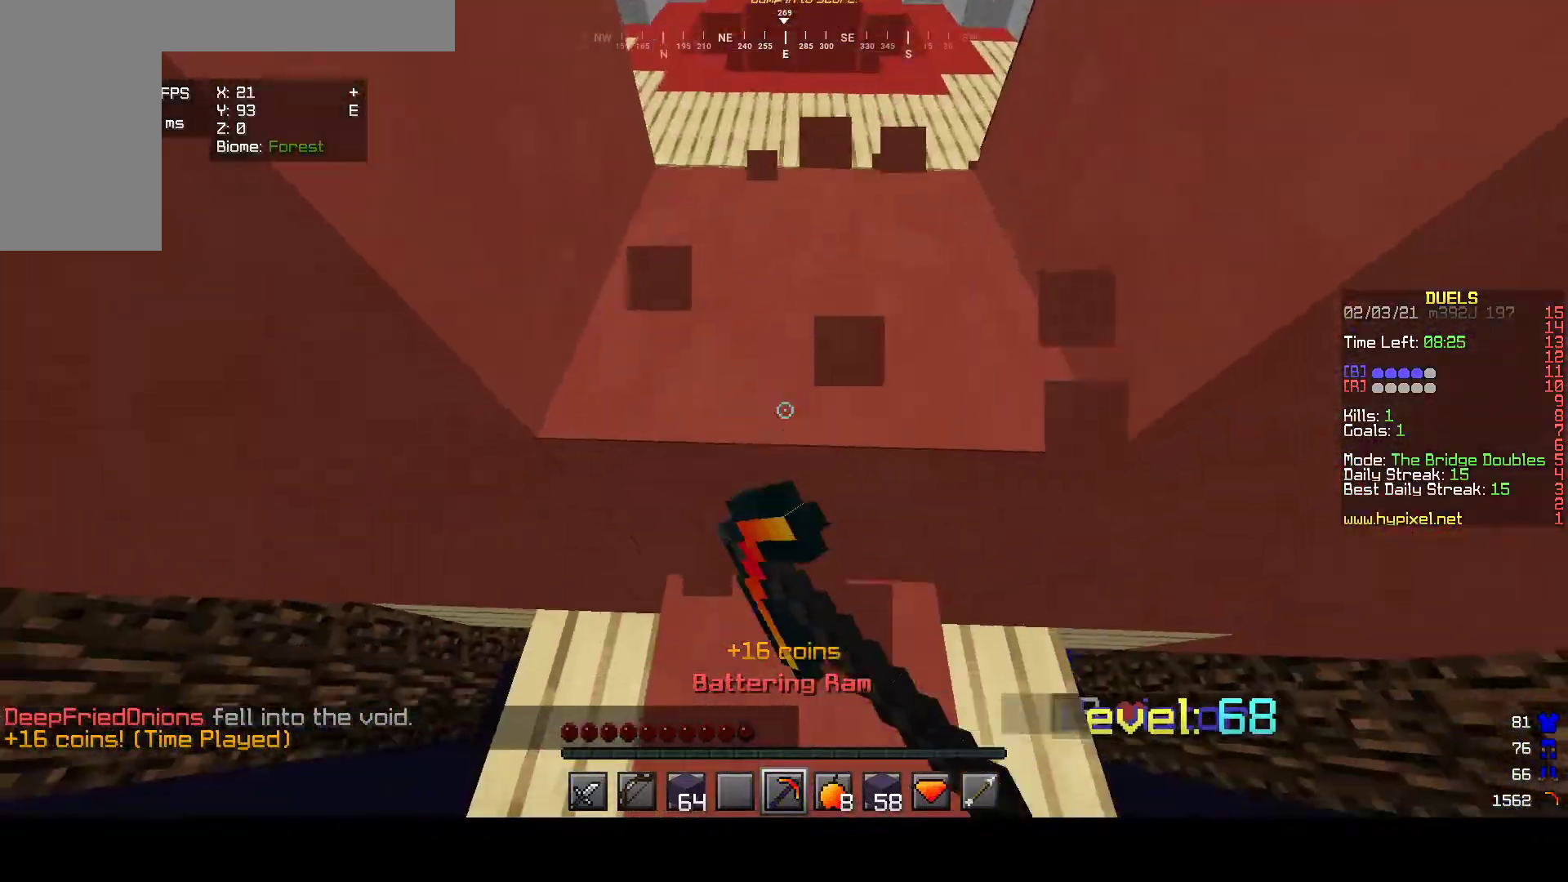
{"keys": ["w"], "mouse": [], "events": [[50, "w", "down"], [450, "mouse_left", "up"]]}
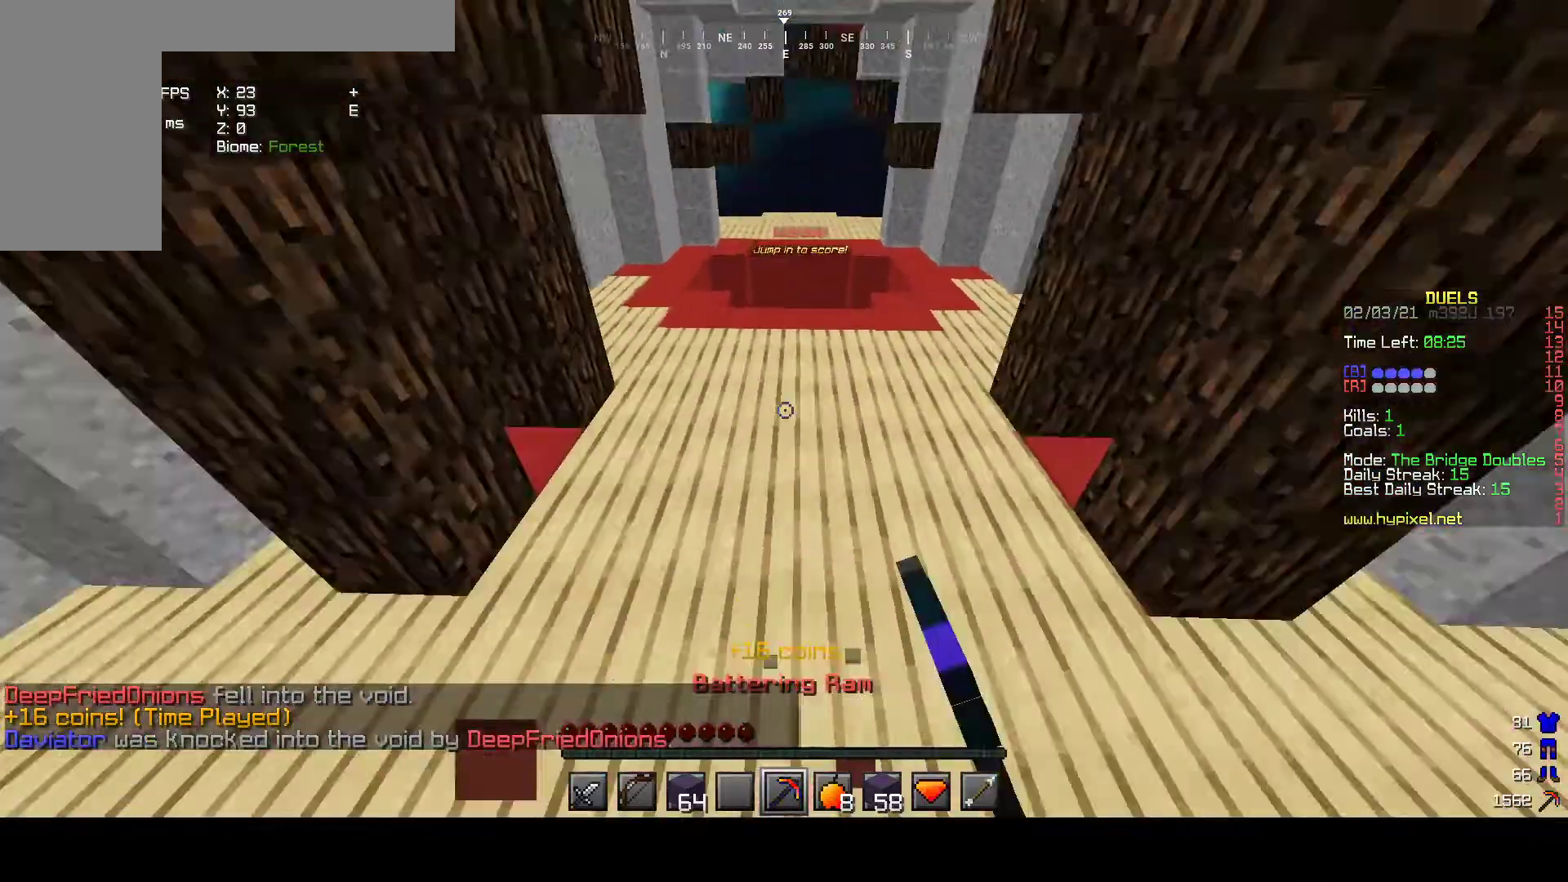
{"keys": ["w"], "mouse": [], "events": []}
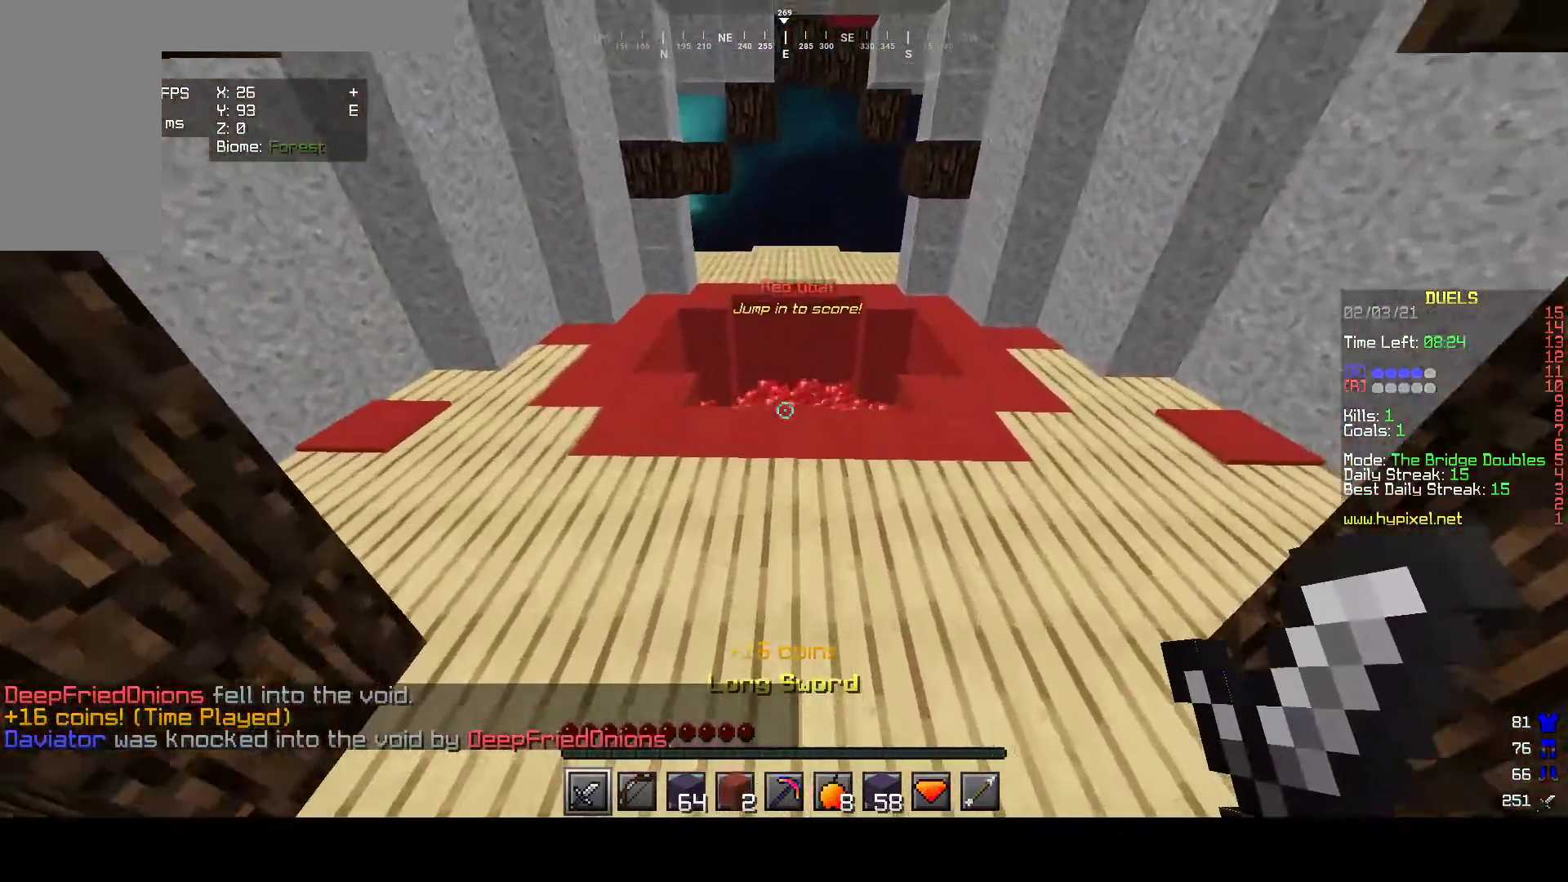
{"keys": ["w"], "mouse": [], "events": []}
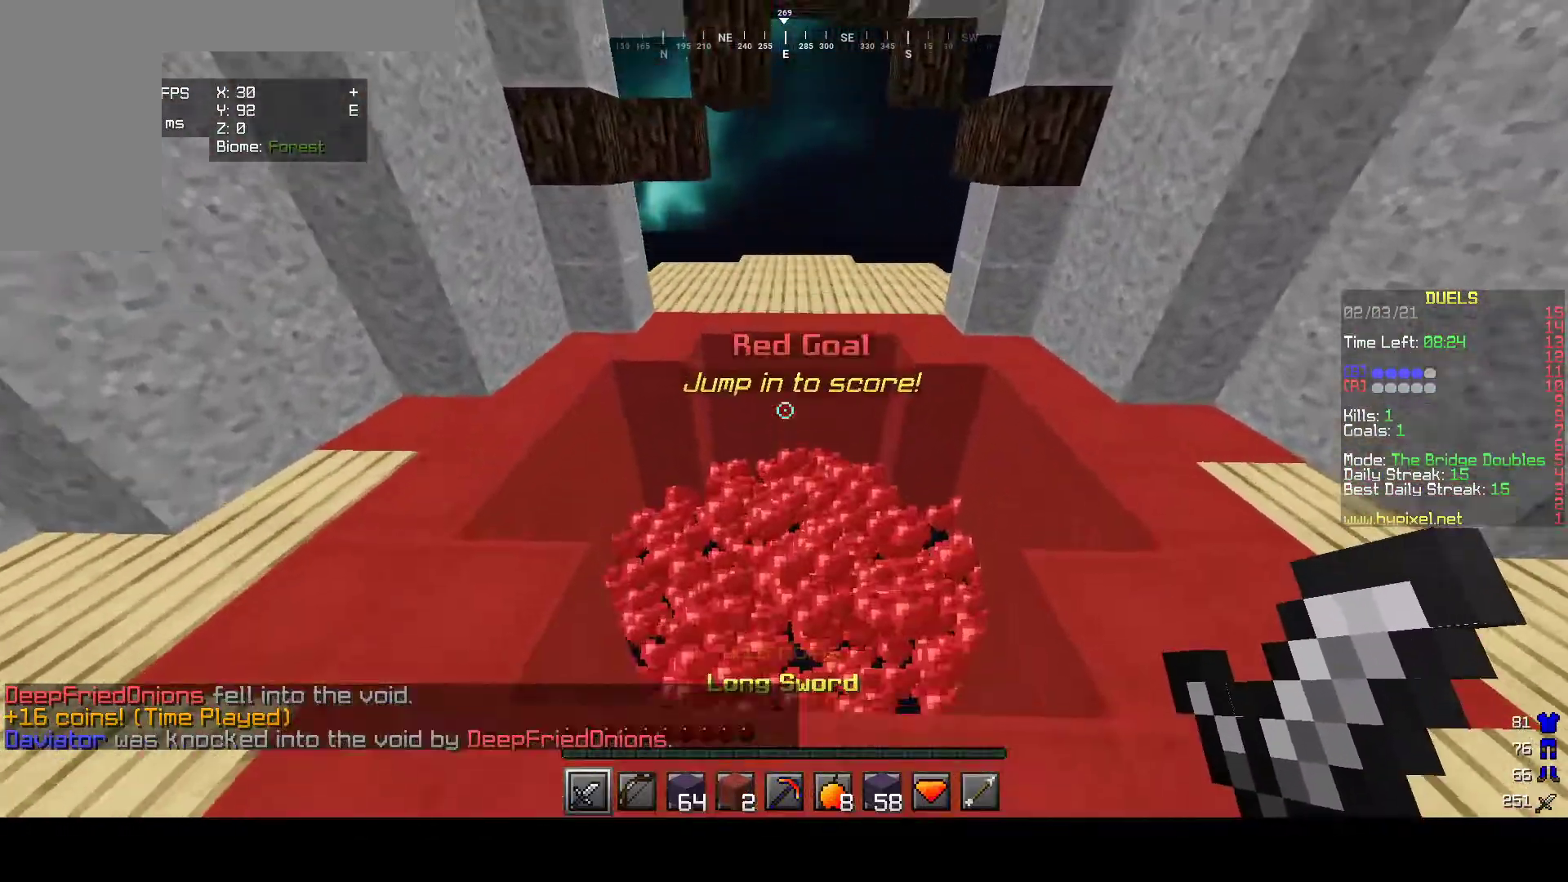
{"keys": [], "mouse": ["right"], "events": [[150, "w", "up"], [217, "mouse_right", "down"]]}